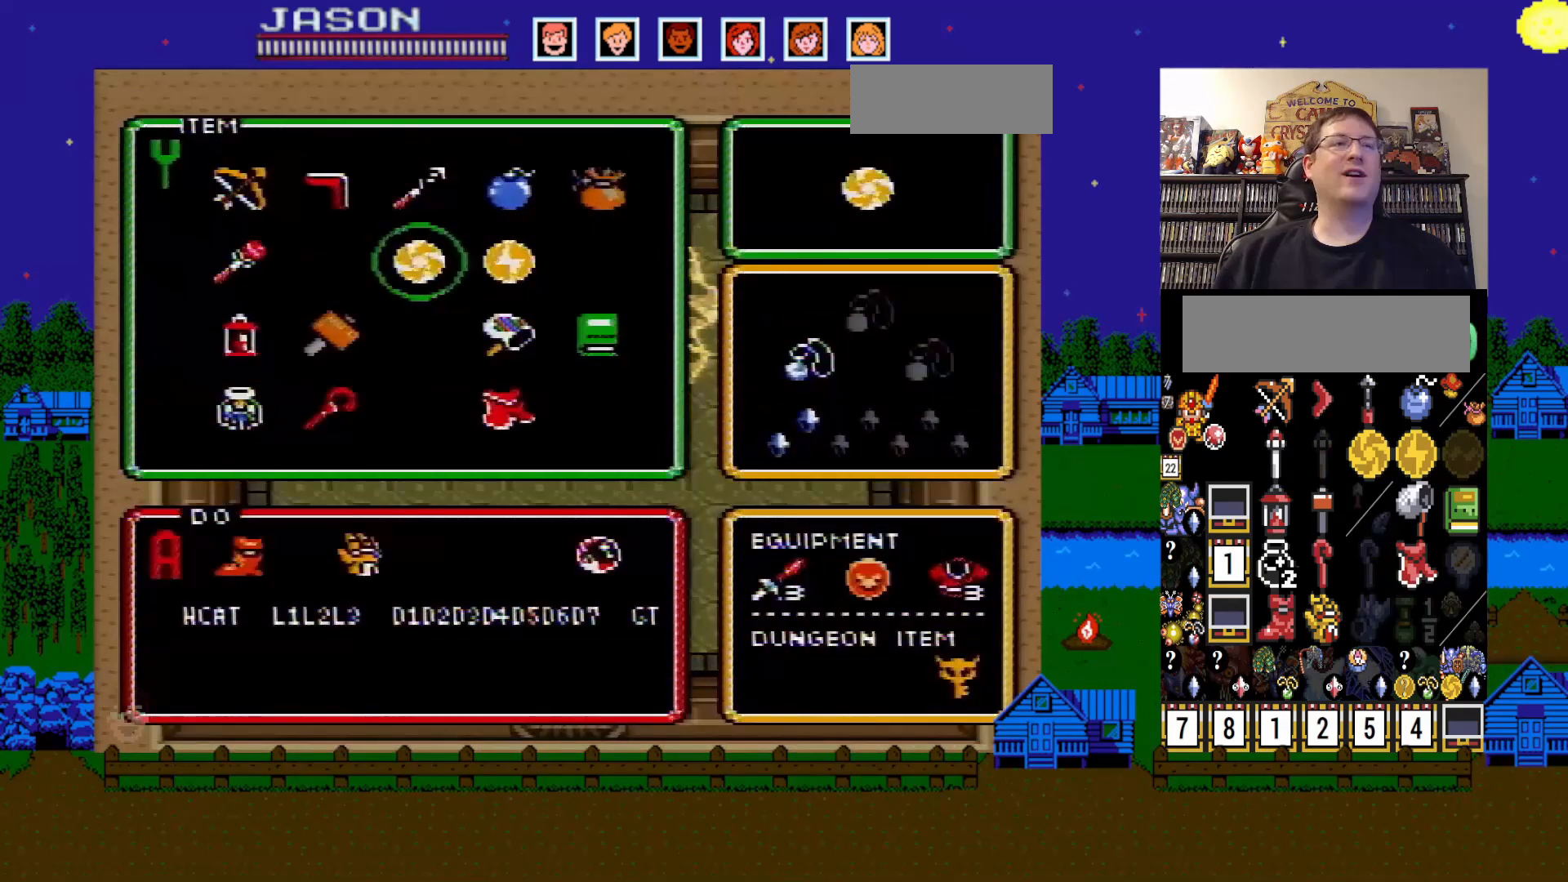
Gameplay with a controller (Nintendo layout); each line is a JSON object with the inputs held at the frame after it (dt_ms = milliseconds from this image to that frame). "events" lists button and stick changes between this image and that frame as [ms after this image, input, new state], when the widget could be followed in between. Not read: L1 L3 R1 R3.
{"dt_ms": 500, "buttons": [], "events": []}
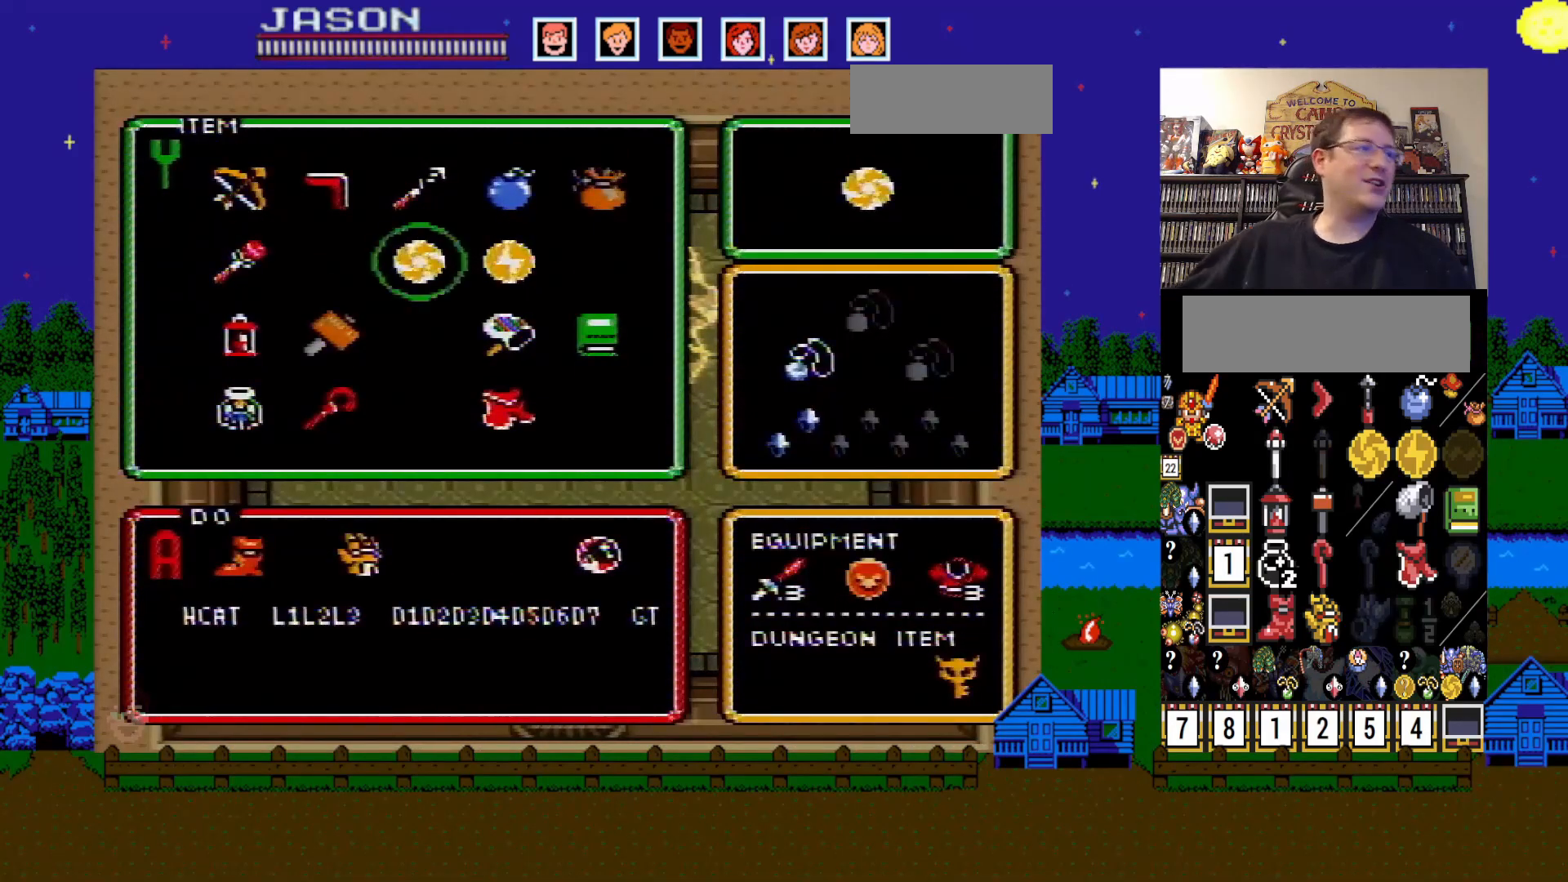
{"dt_ms": 500, "buttons": [], "events": []}
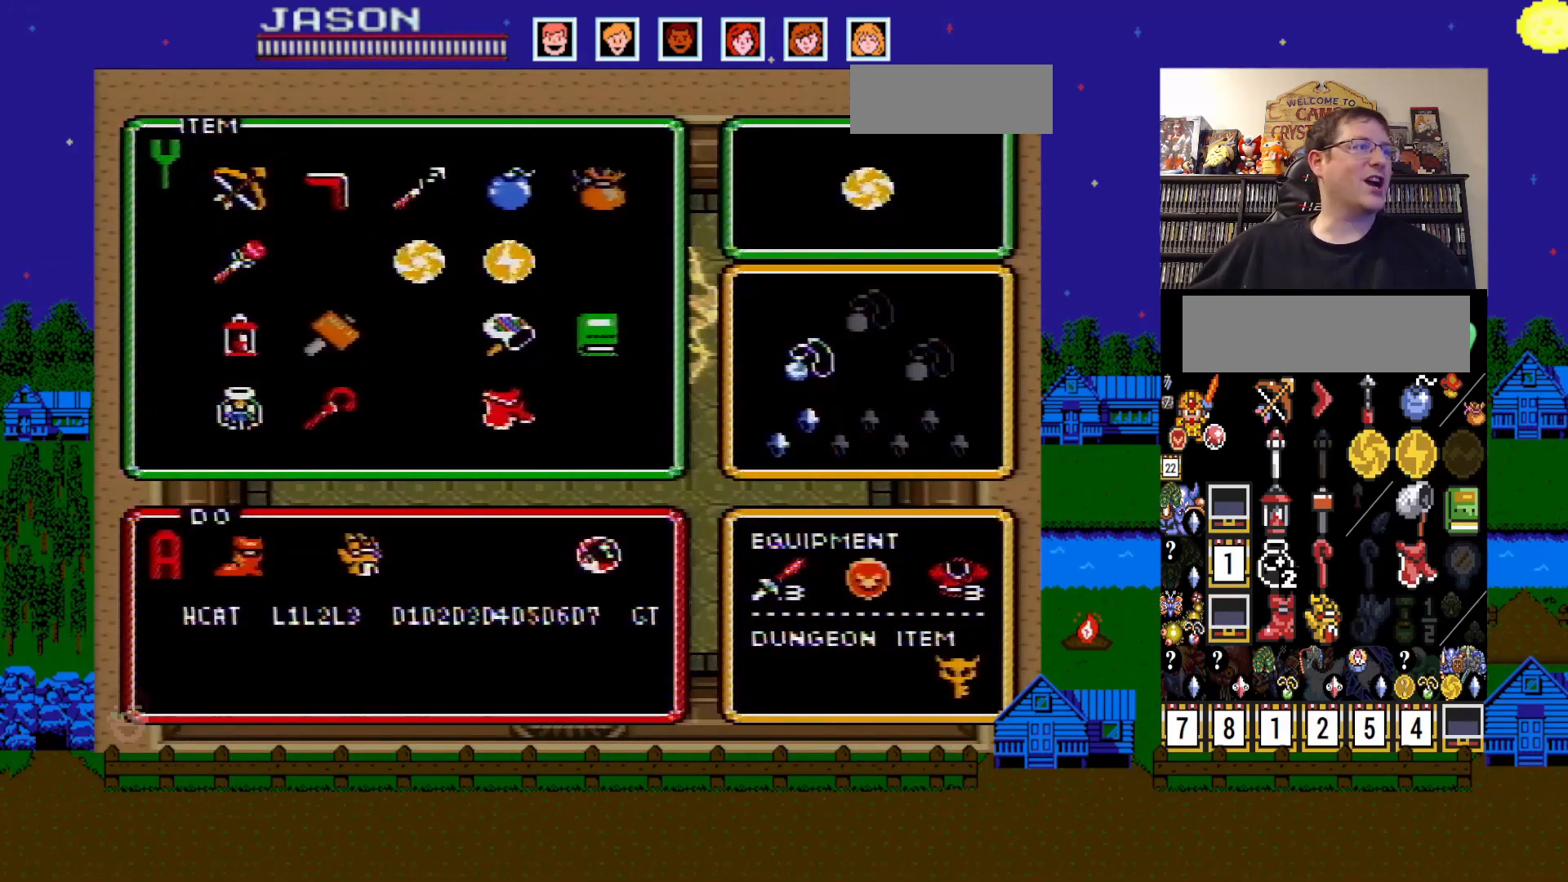
{"dt_ms": 500, "buttons": [], "events": []}
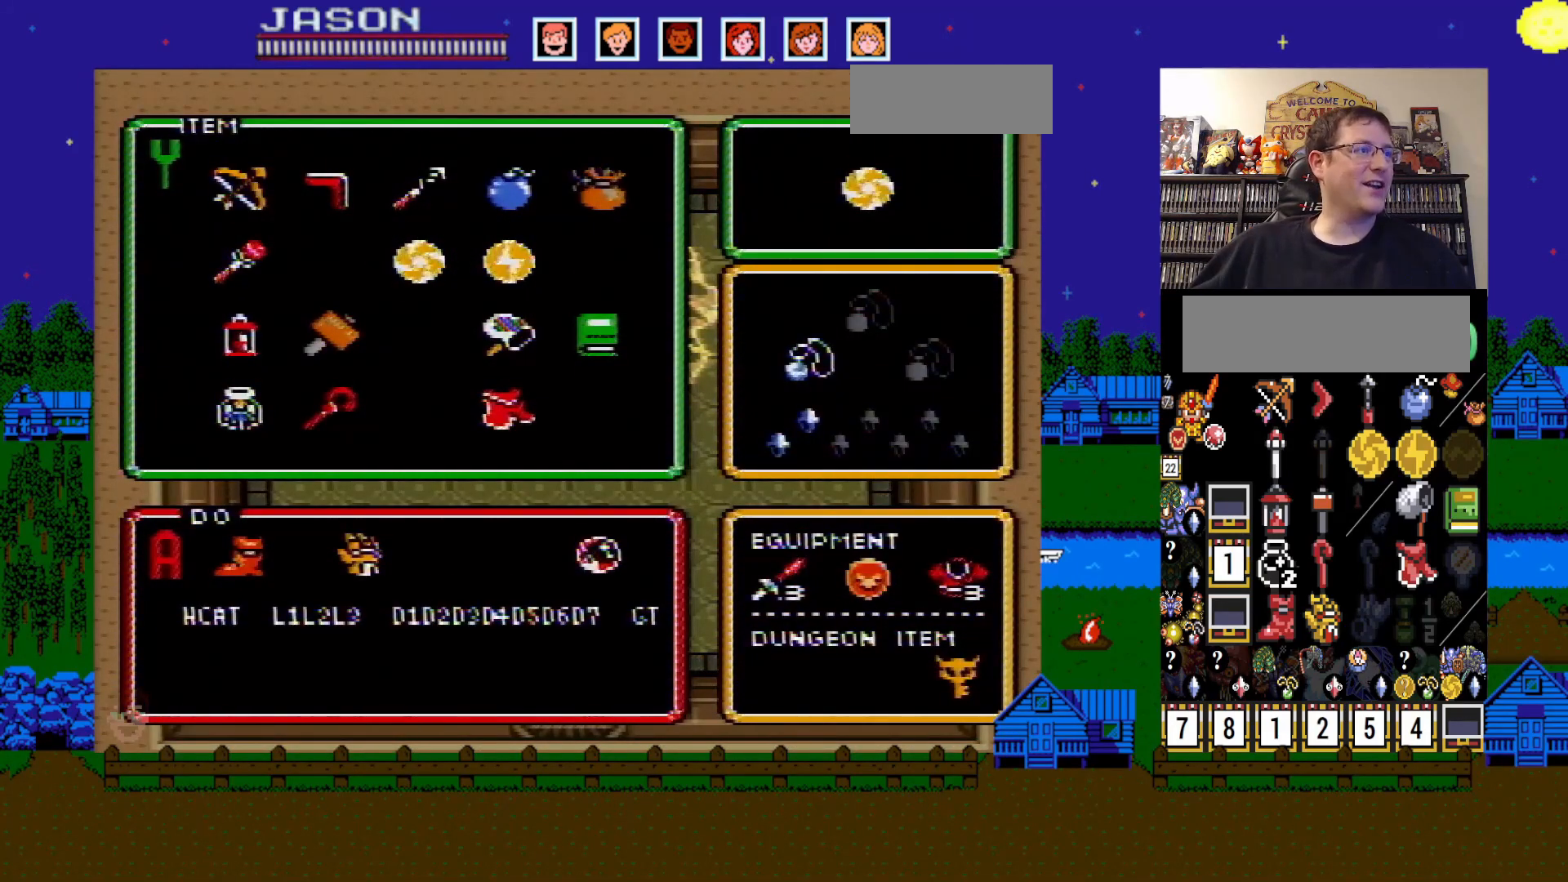
{"dt_ms": 500, "buttons": ["DPAD_LEFT"], "events": [[500, "DPAD_LEFT", "down"]]}
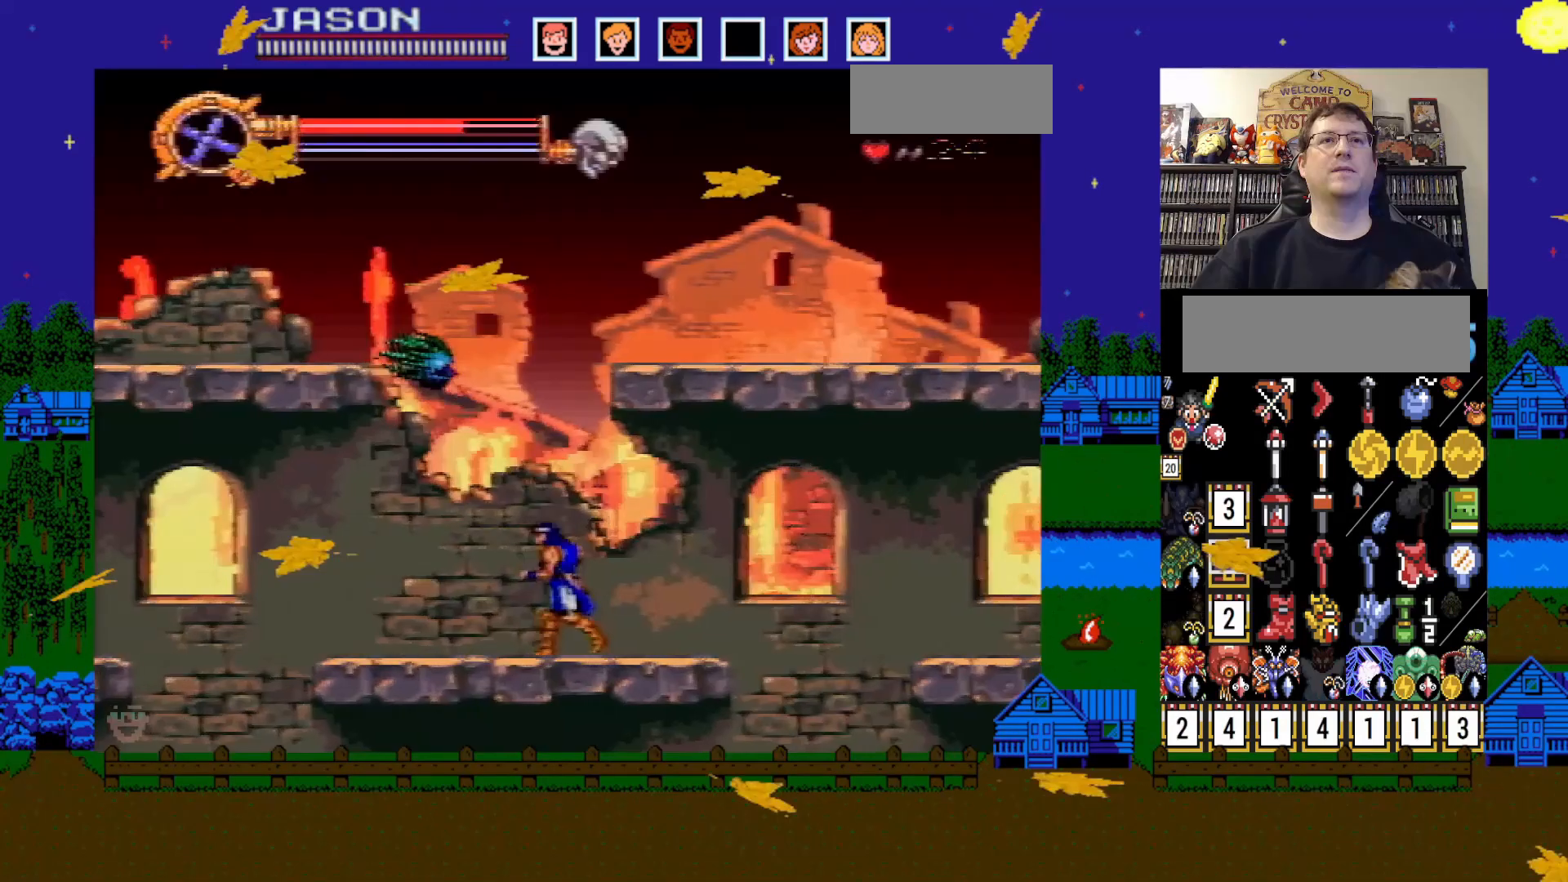
{"dt_ms": 500, "buttons": ["DPAD_DOWN"], "events": [[300, "DPAD_DOWN", "down"], [317, "DPAD_LEFT", "up"]]}
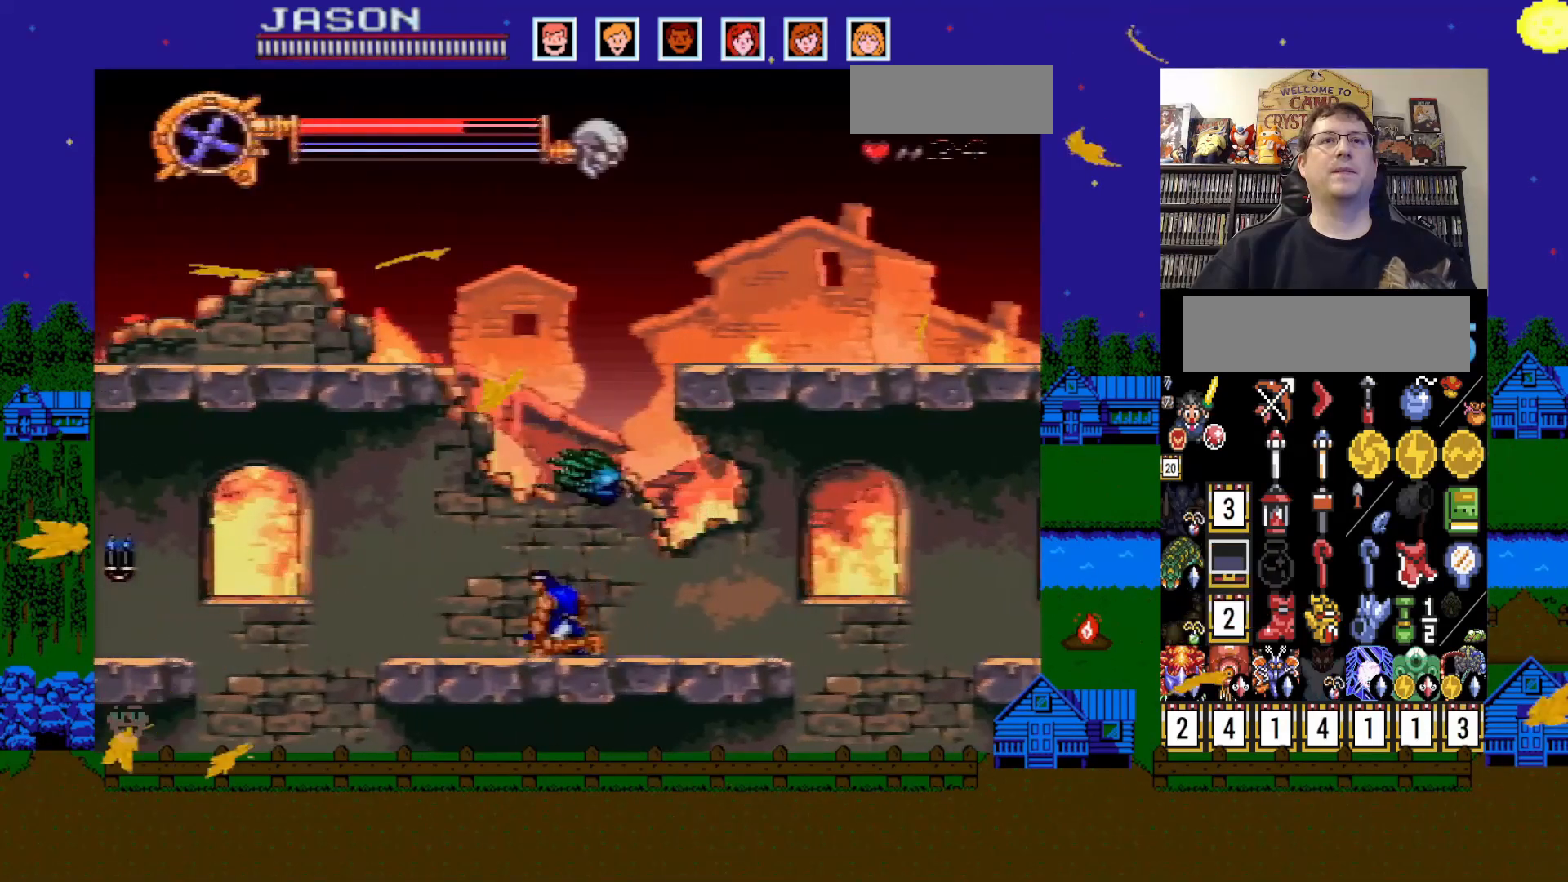
{"dt_ms": 500, "buttons": ["DPAD_LEFT"]}
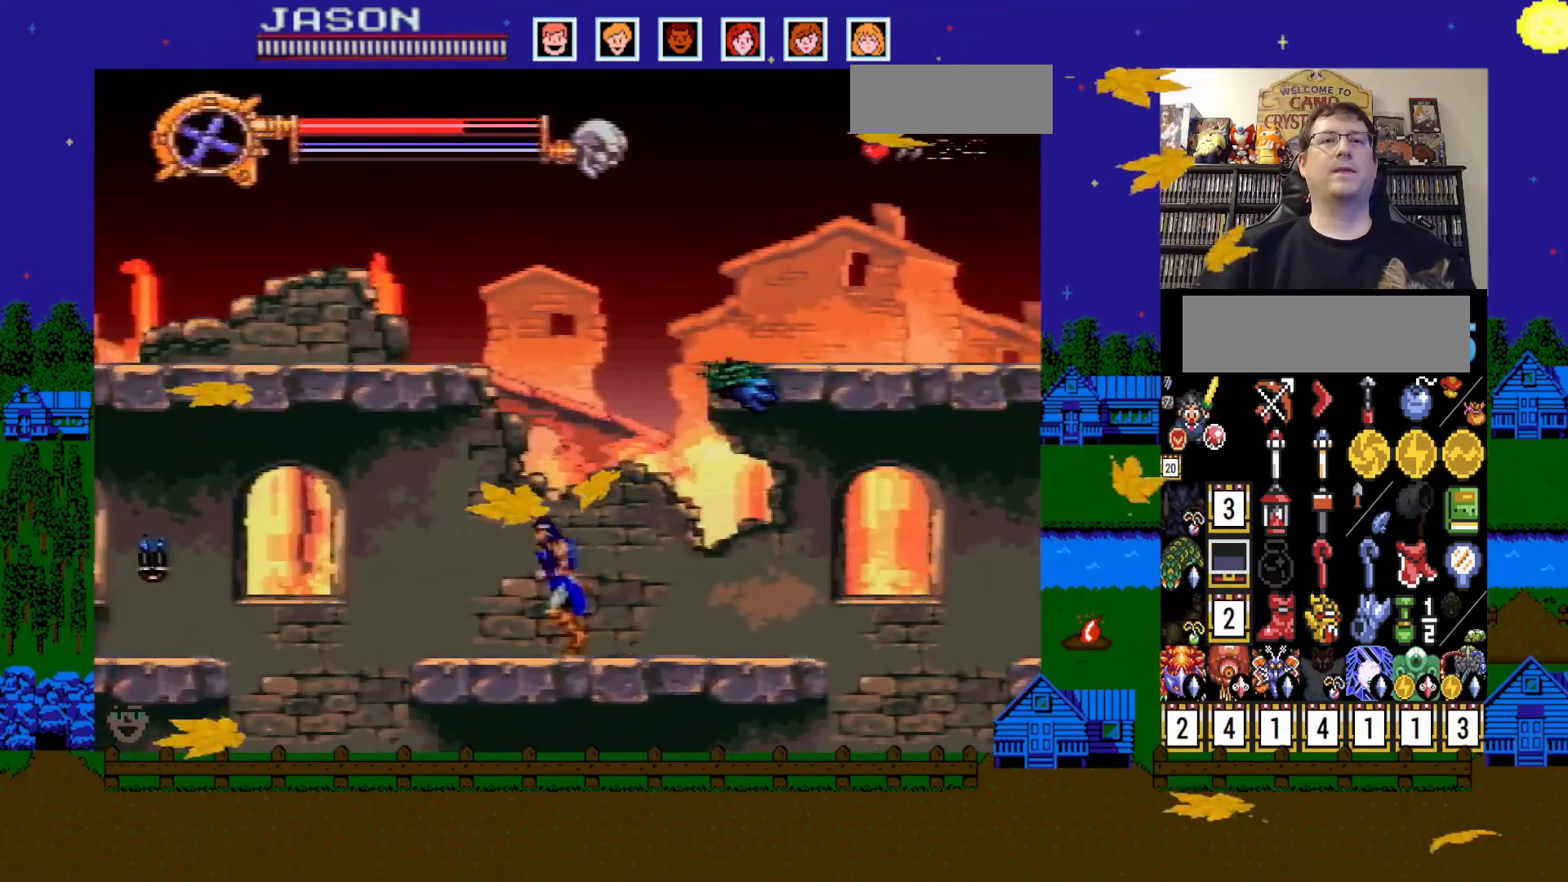
{"dt_ms": 500, "buttons": ["DPAD_LEFT"]}
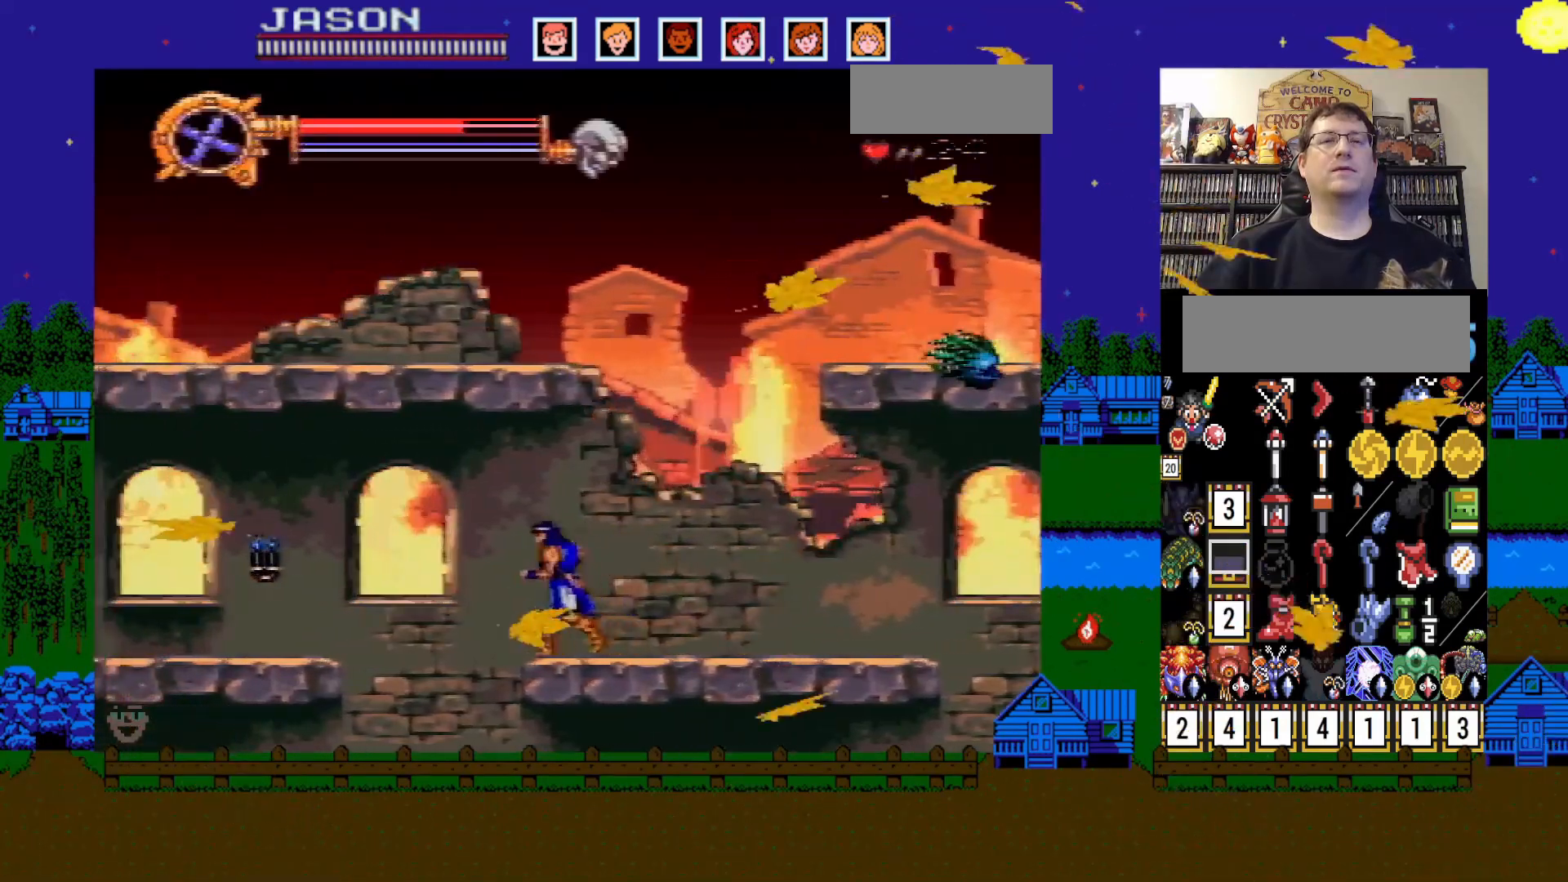
{"dt_ms": 1000, "buttons": ["DPAD_LEFT"]}
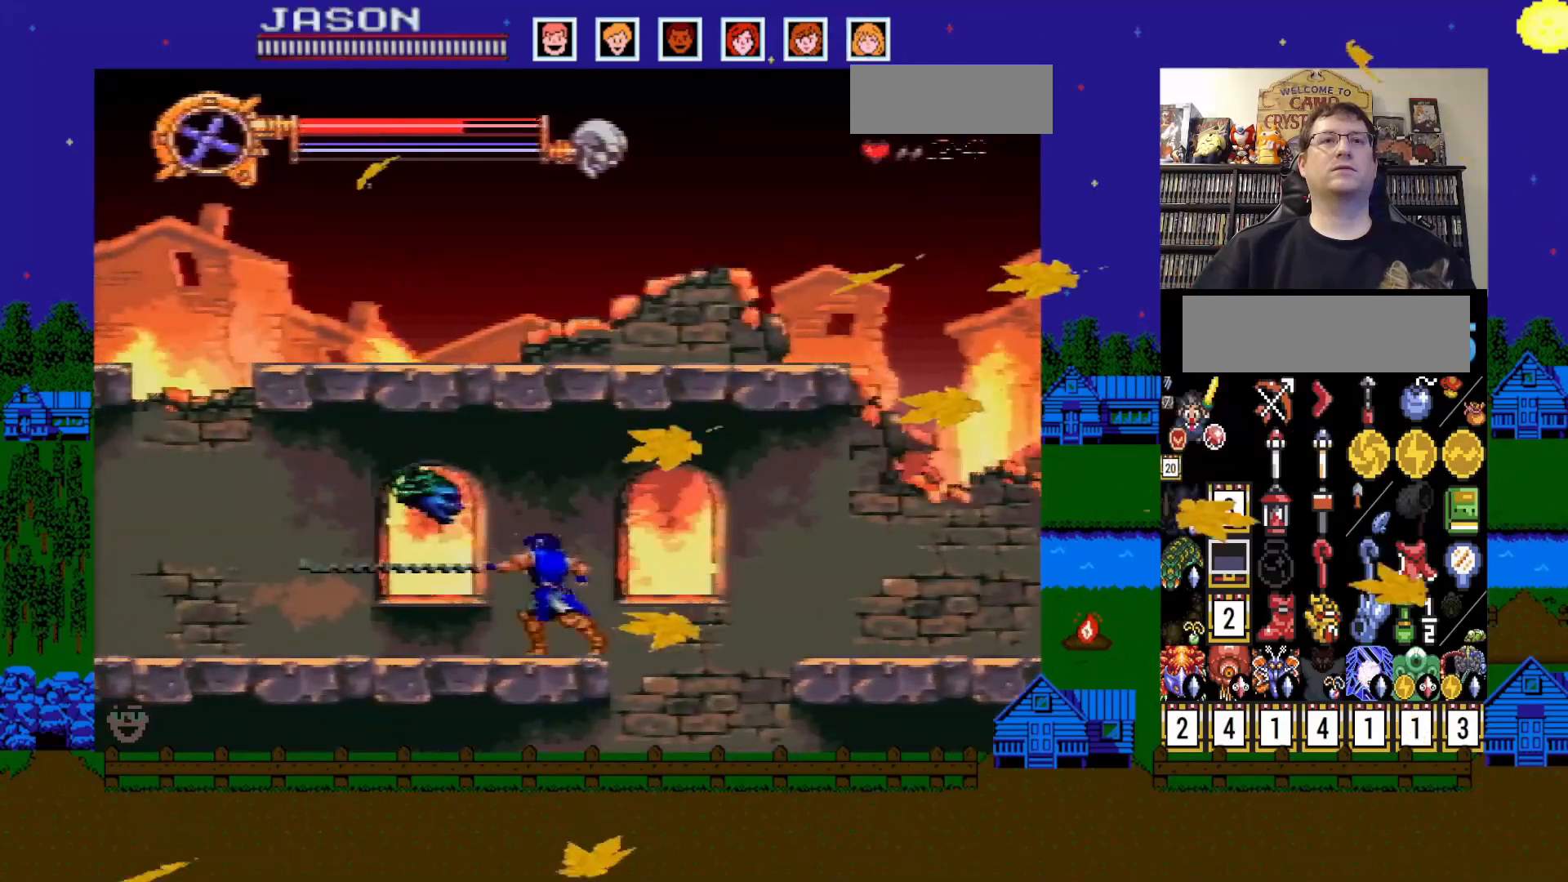
{"dt_ms": 500, "buttons": ["DPAD_LEFT"], "events": []}
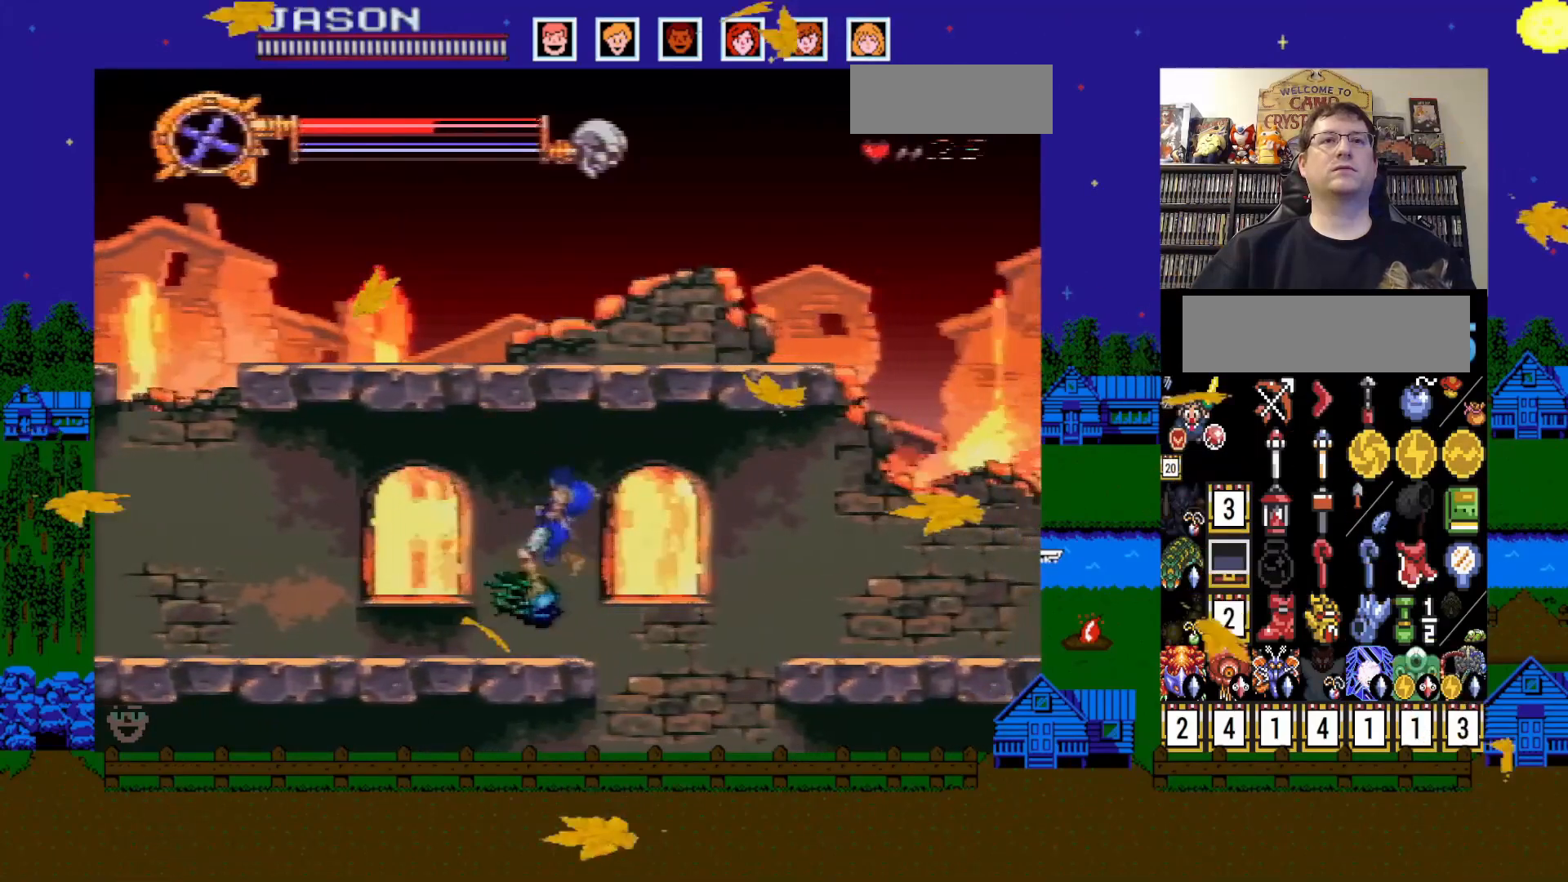
{"dt_ms": 500, "buttons": ["DPAD_LEFT"], "events": []}
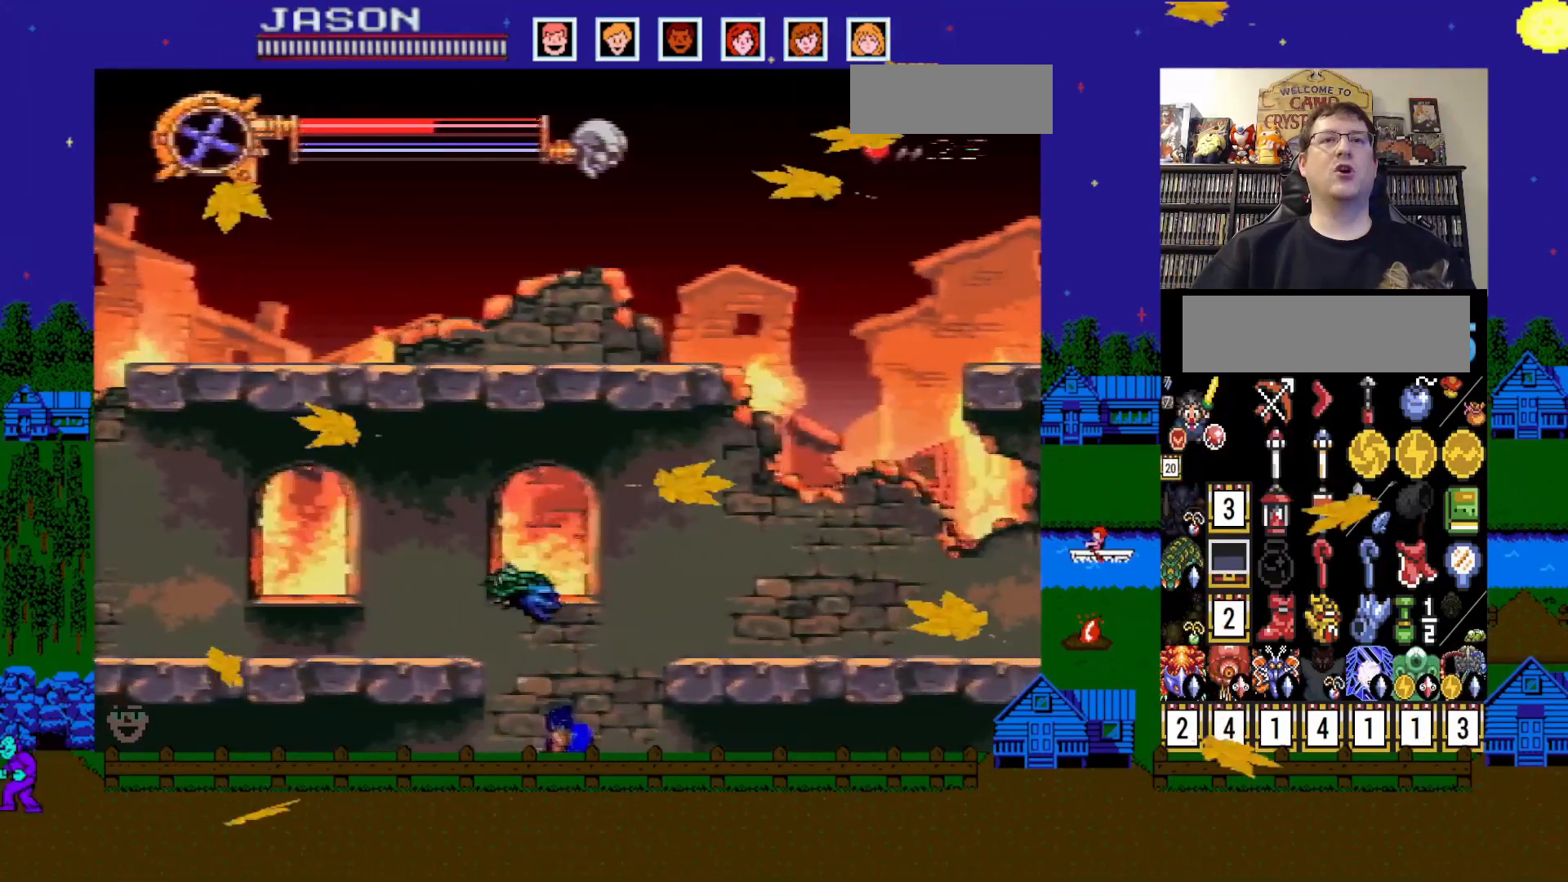
{"dt_ms": 500, "buttons": ["DPAD_LEFT"]}
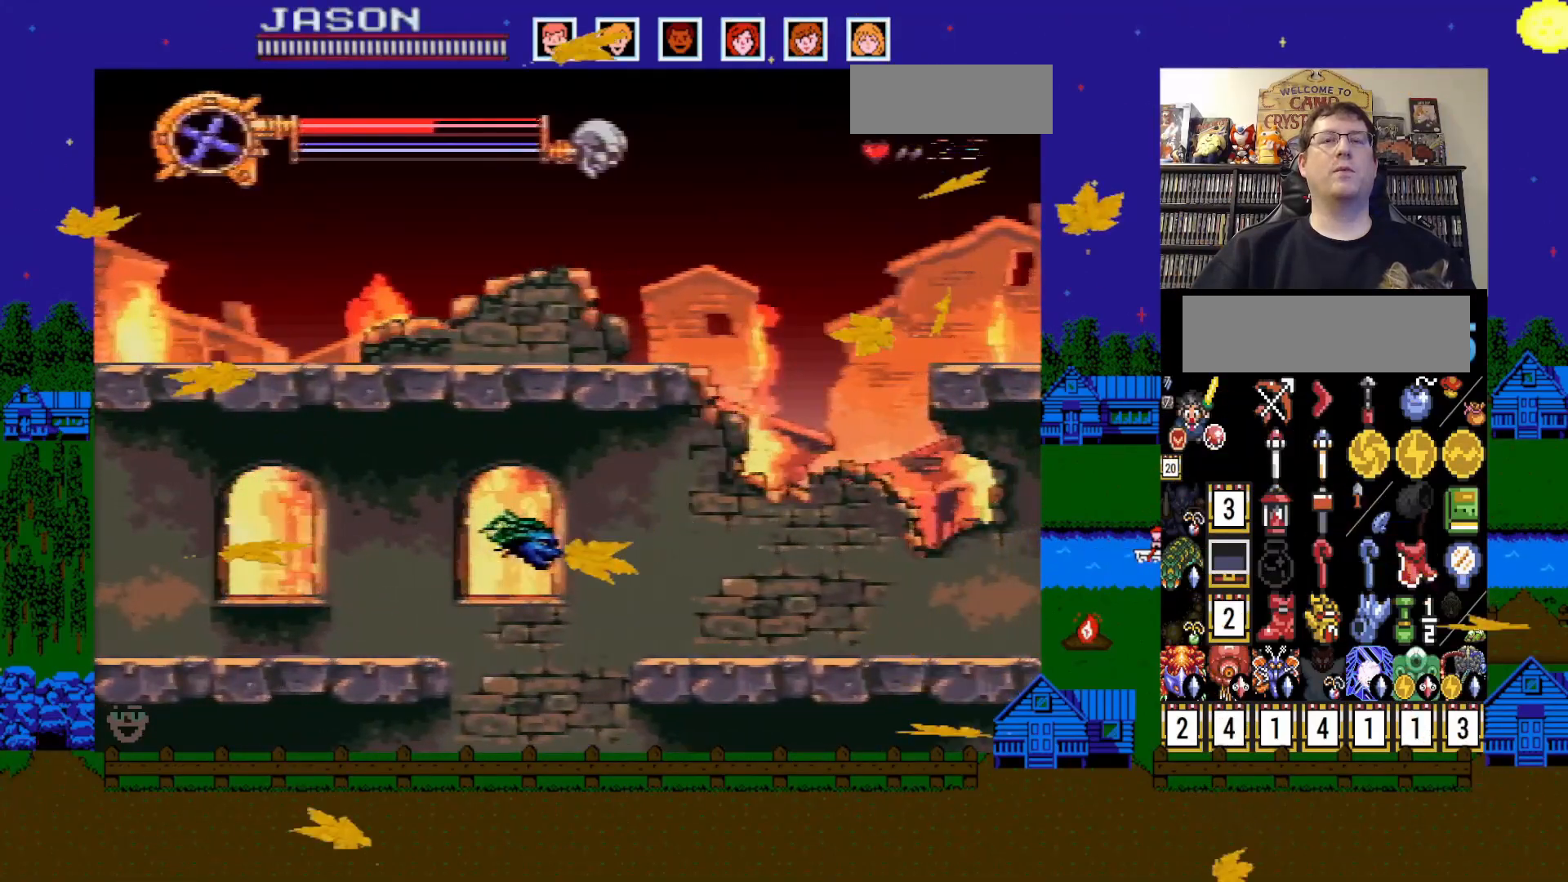
{"dt_ms": 500, "buttons": [], "events": [[50, "DPAD_LEFT", "up"]]}
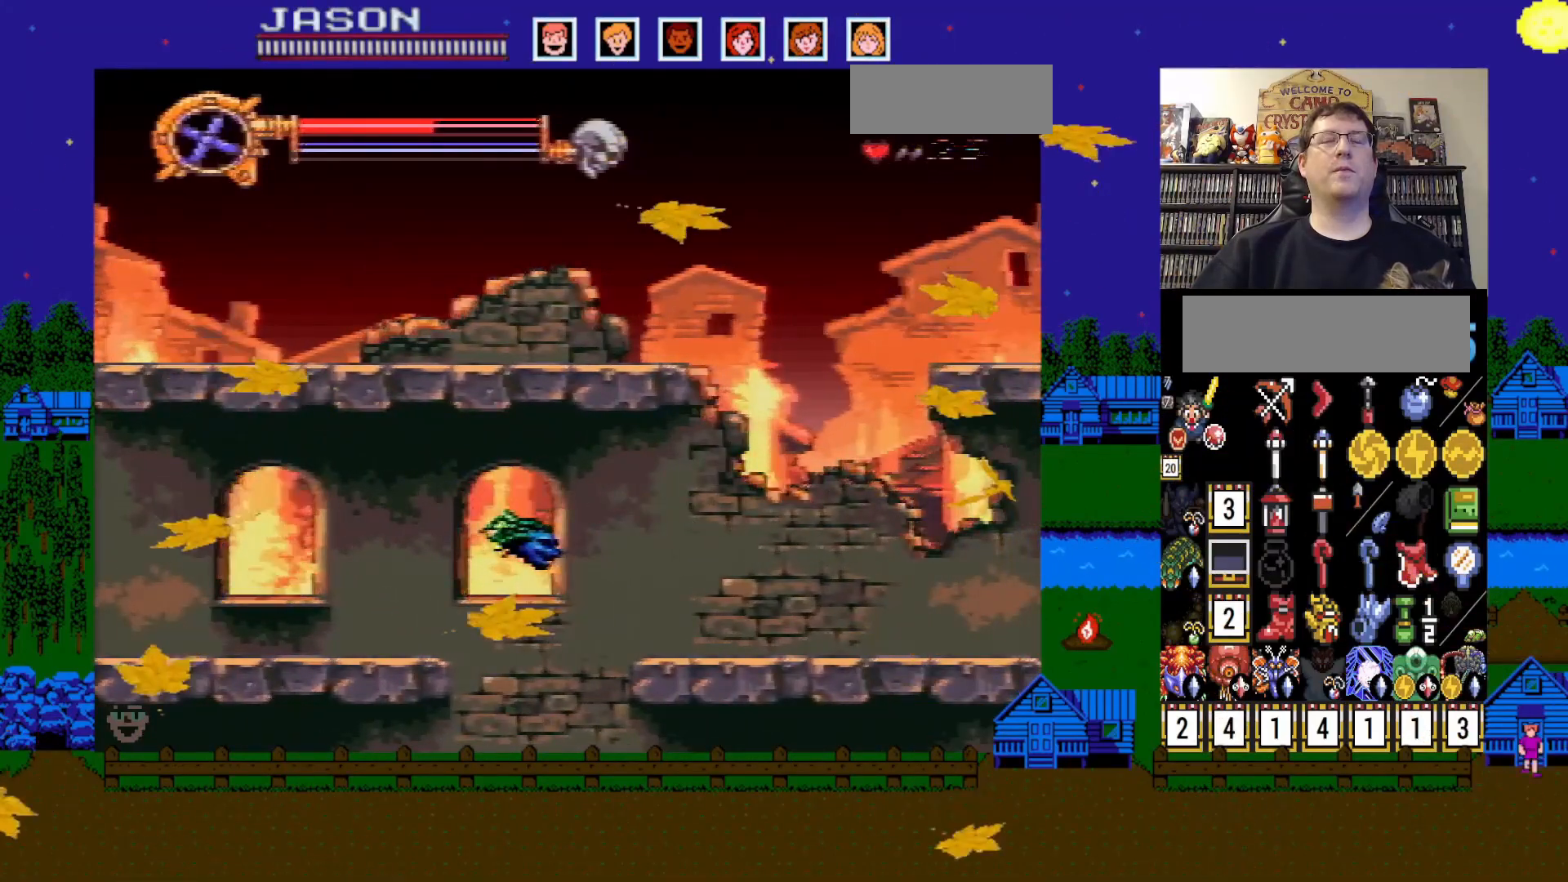
{"dt_ms": 1000, "buttons": []}
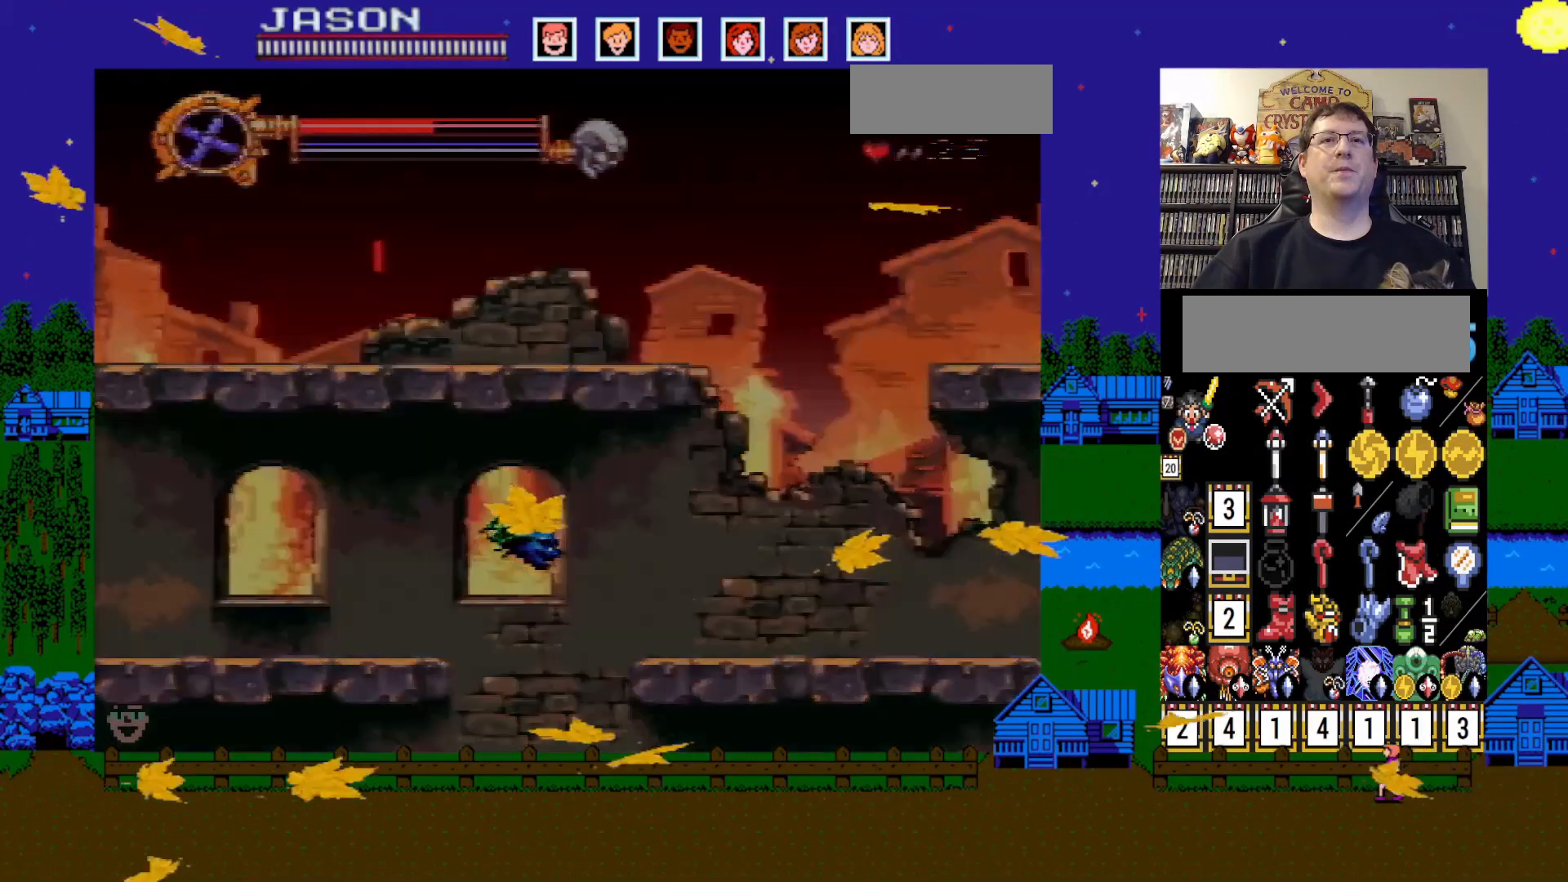
{"dt_ms": 500, "buttons": ["DPAD_RIGHT"], "events": [[183, "DPAD_RIGHT", "down"]]}
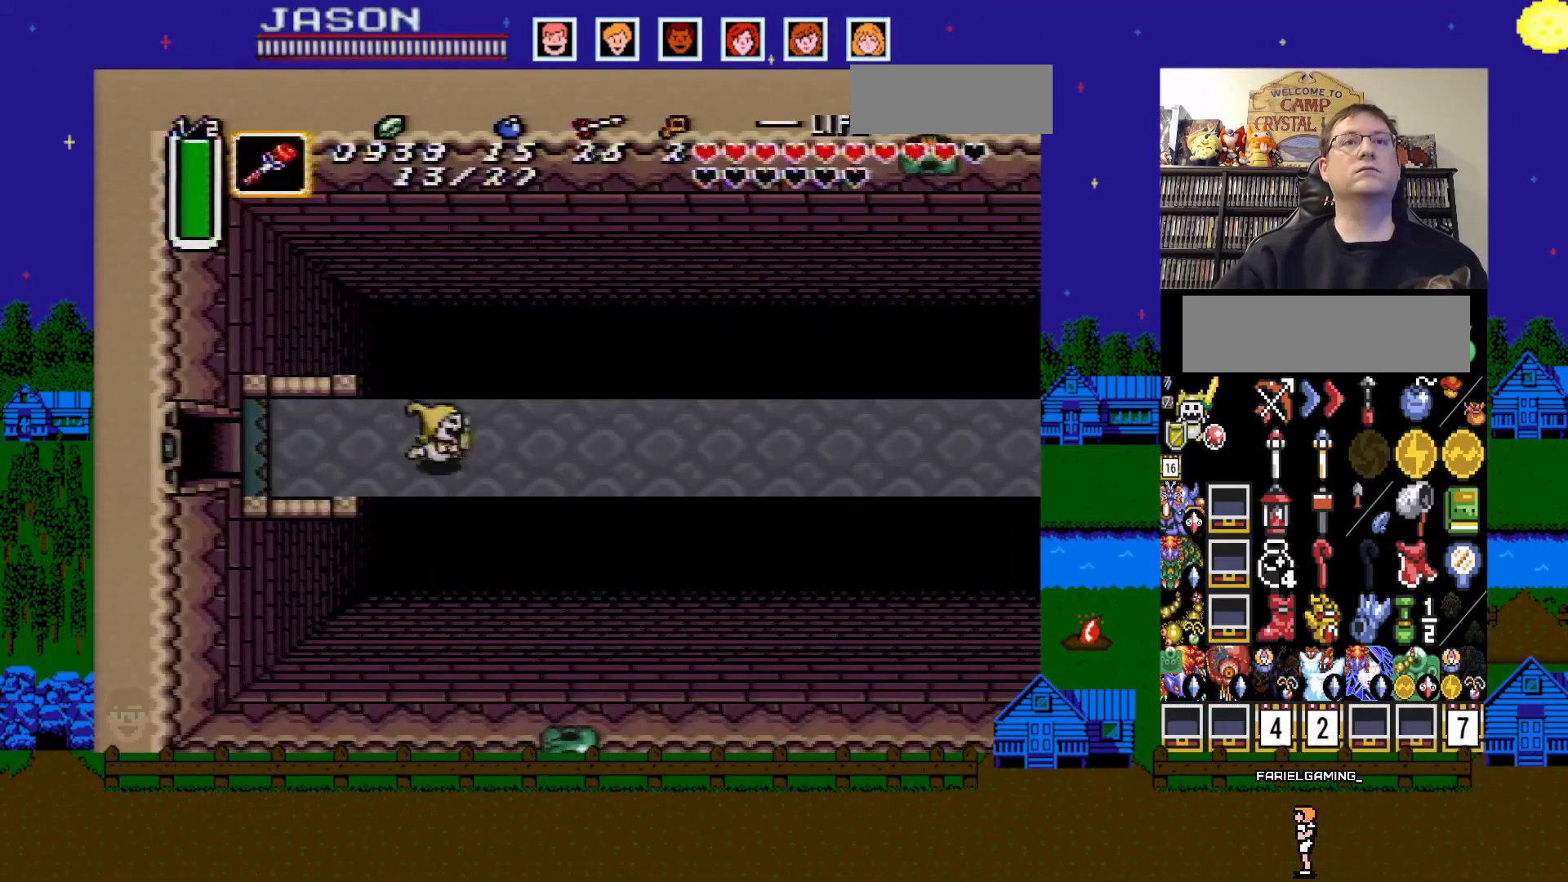
{"dt_ms": 500, "buttons": ["DPAD_RIGHT"], "events": []}
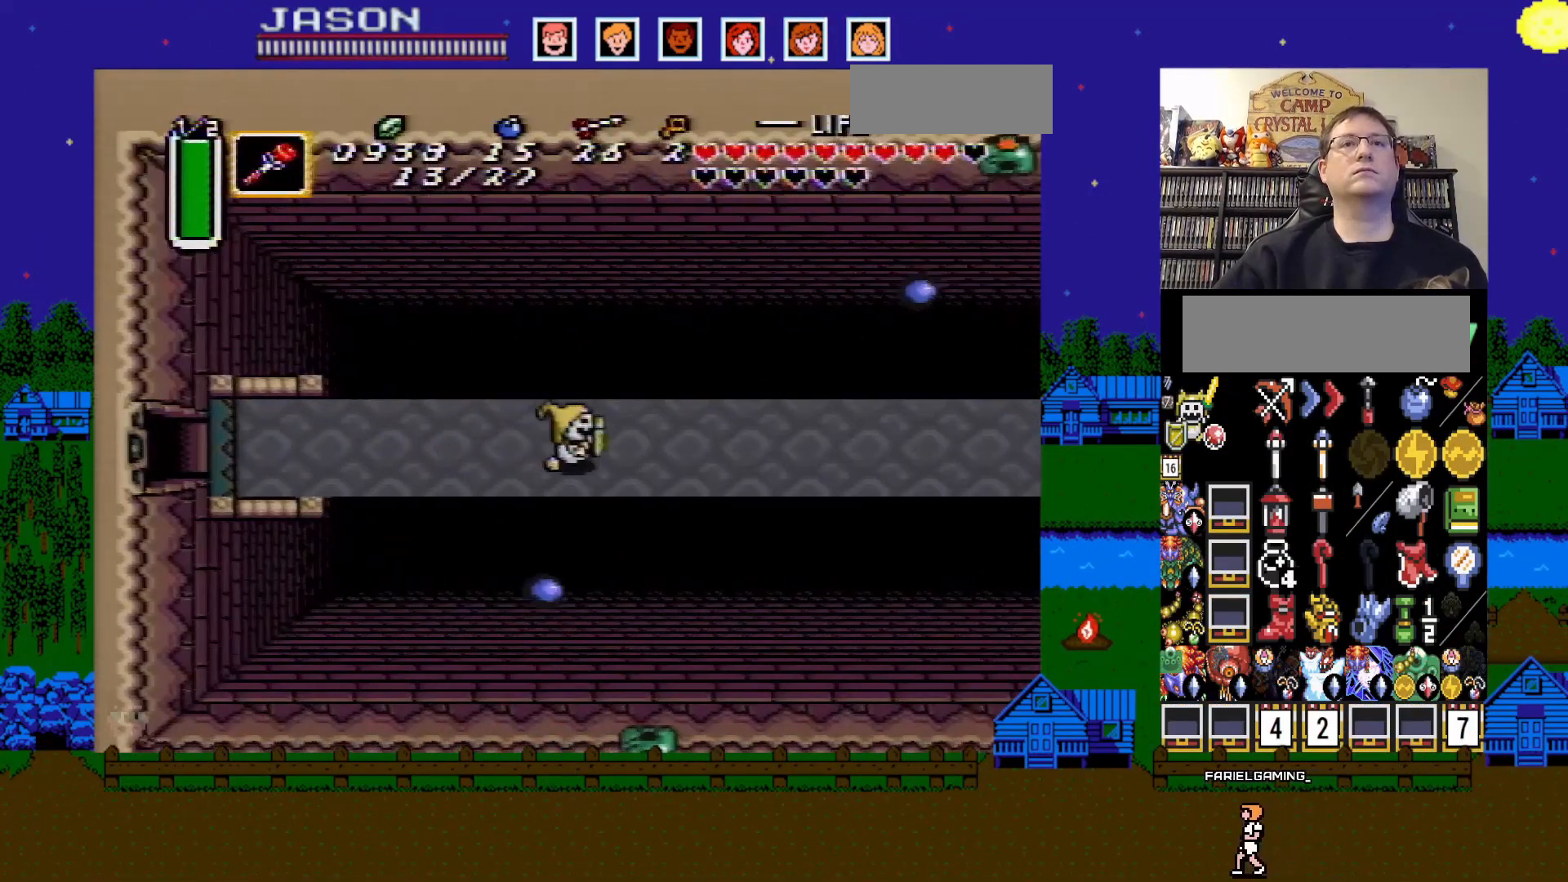
{"dt_ms": 500, "buttons": ["DPAD_RIGHT"], "events": []}
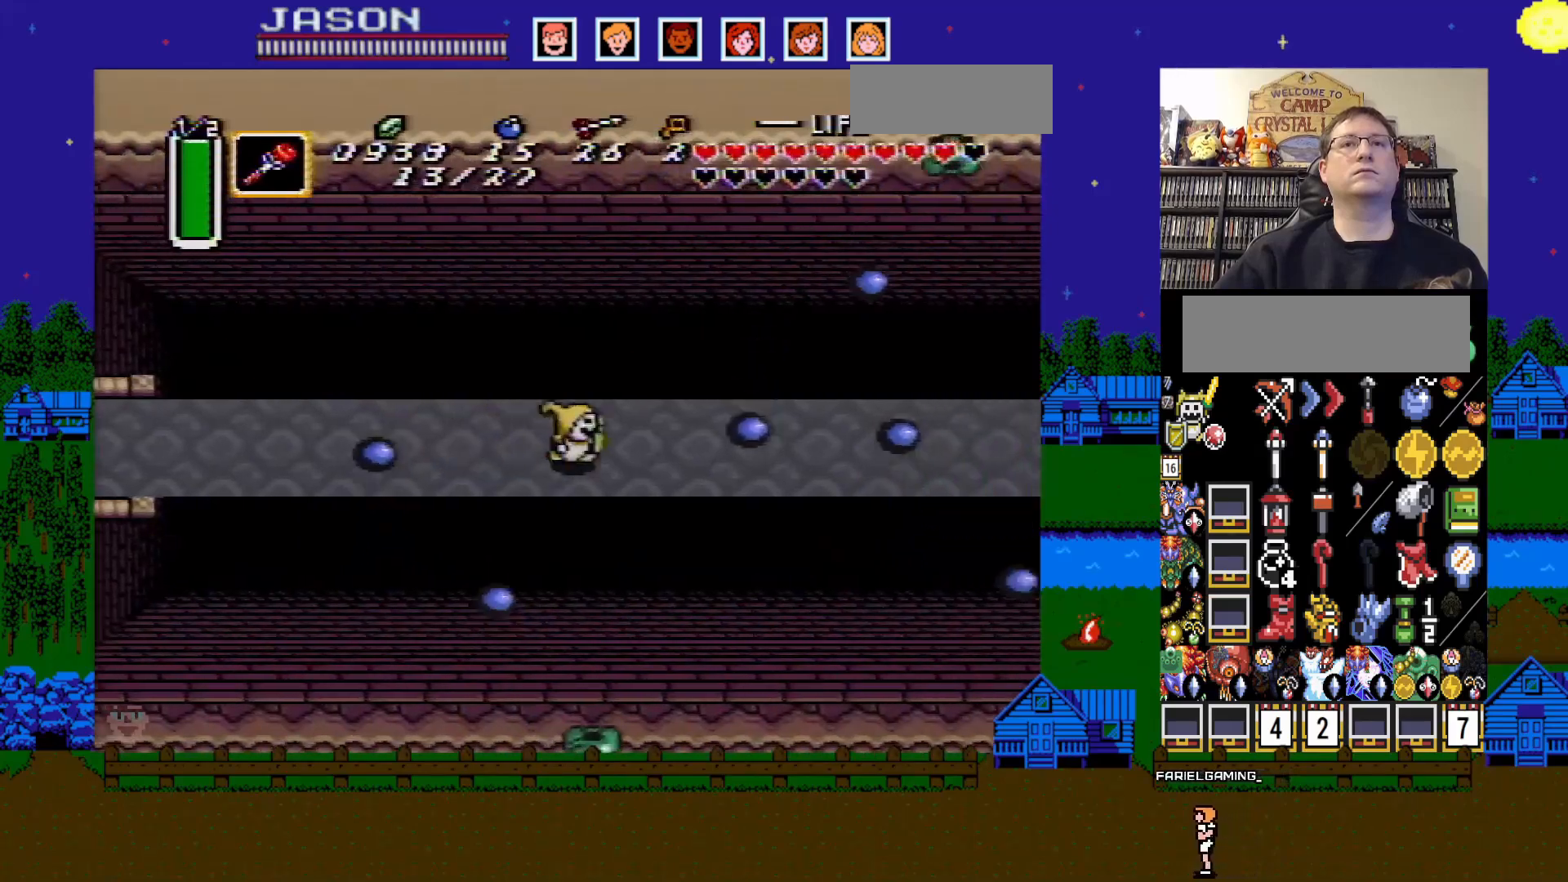
{"dt_ms": 500, "buttons": ["DPAD_RIGHT"], "events": []}
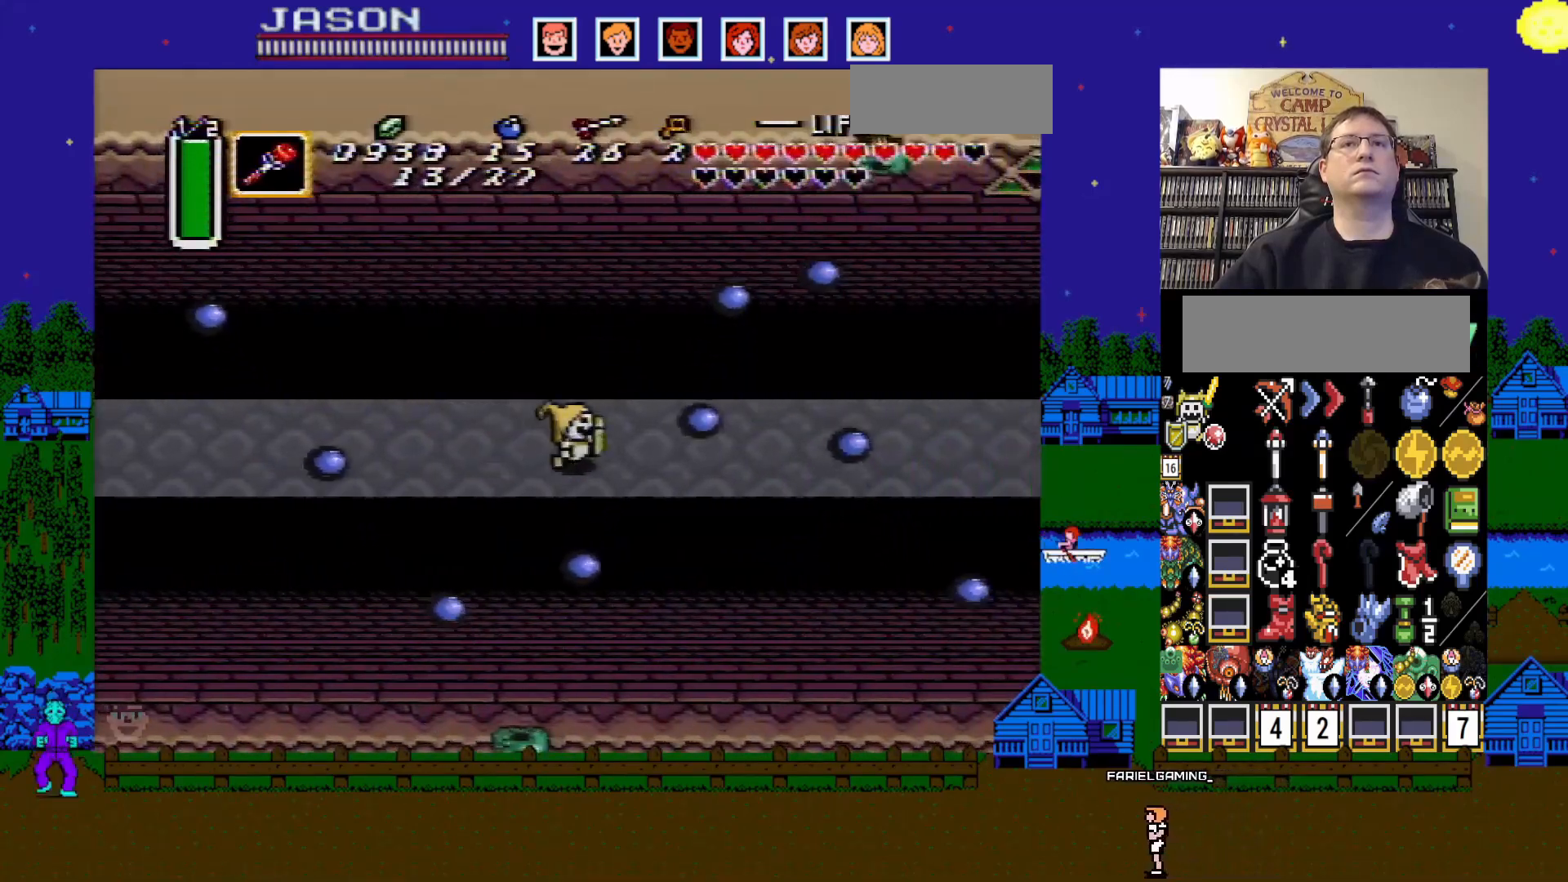
{"dt_ms": 500, "buttons": ["DPAD_RIGHT"], "events": []}
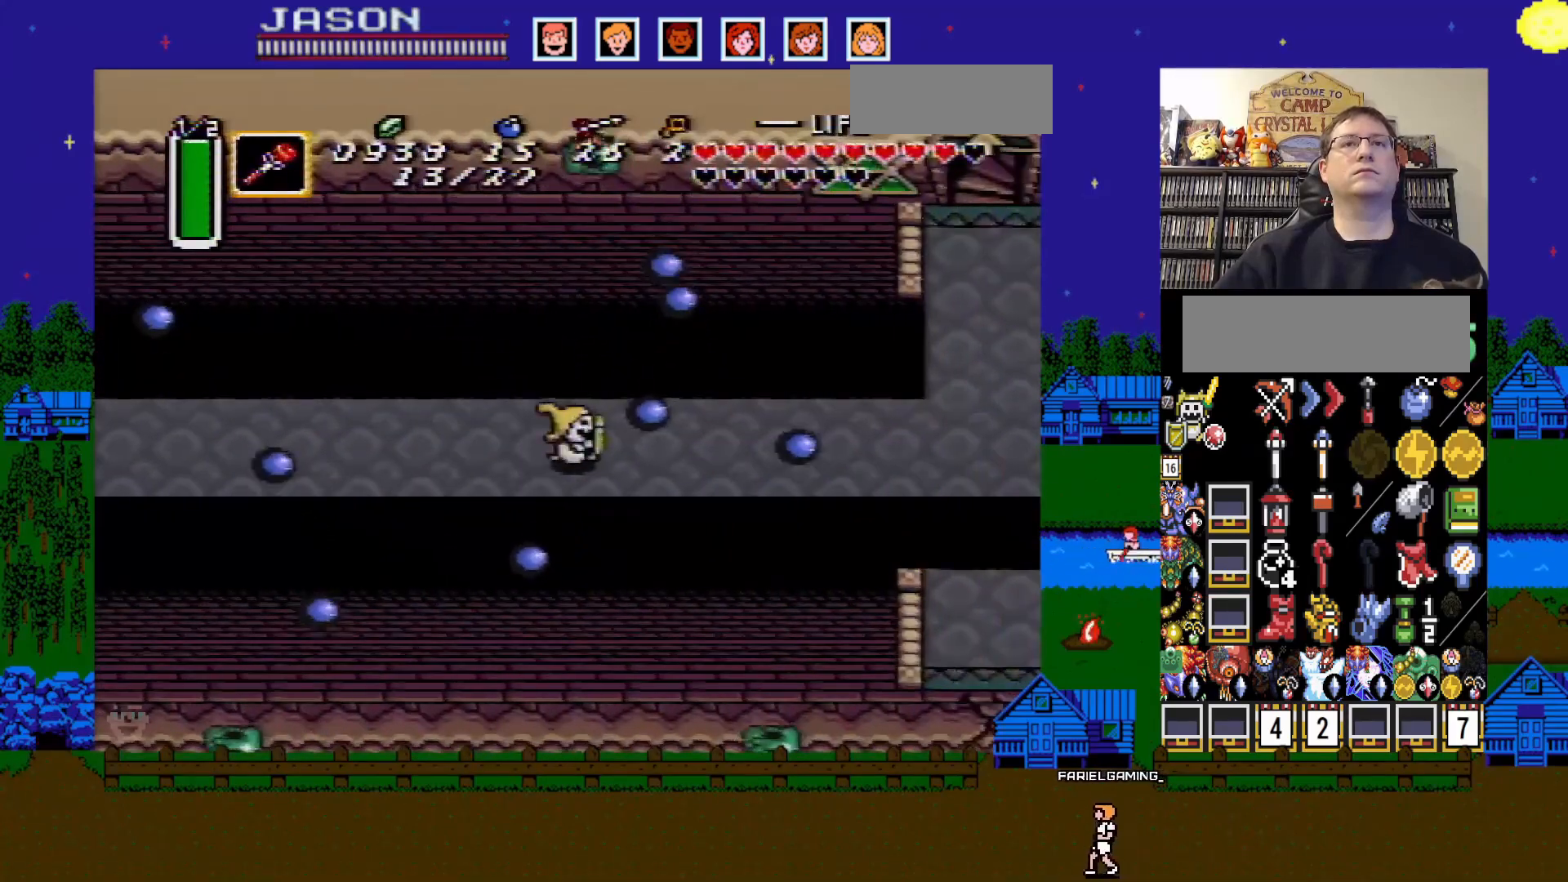
{"dt_ms": 500, "buttons": ["DPAD_RIGHT"], "events": []}
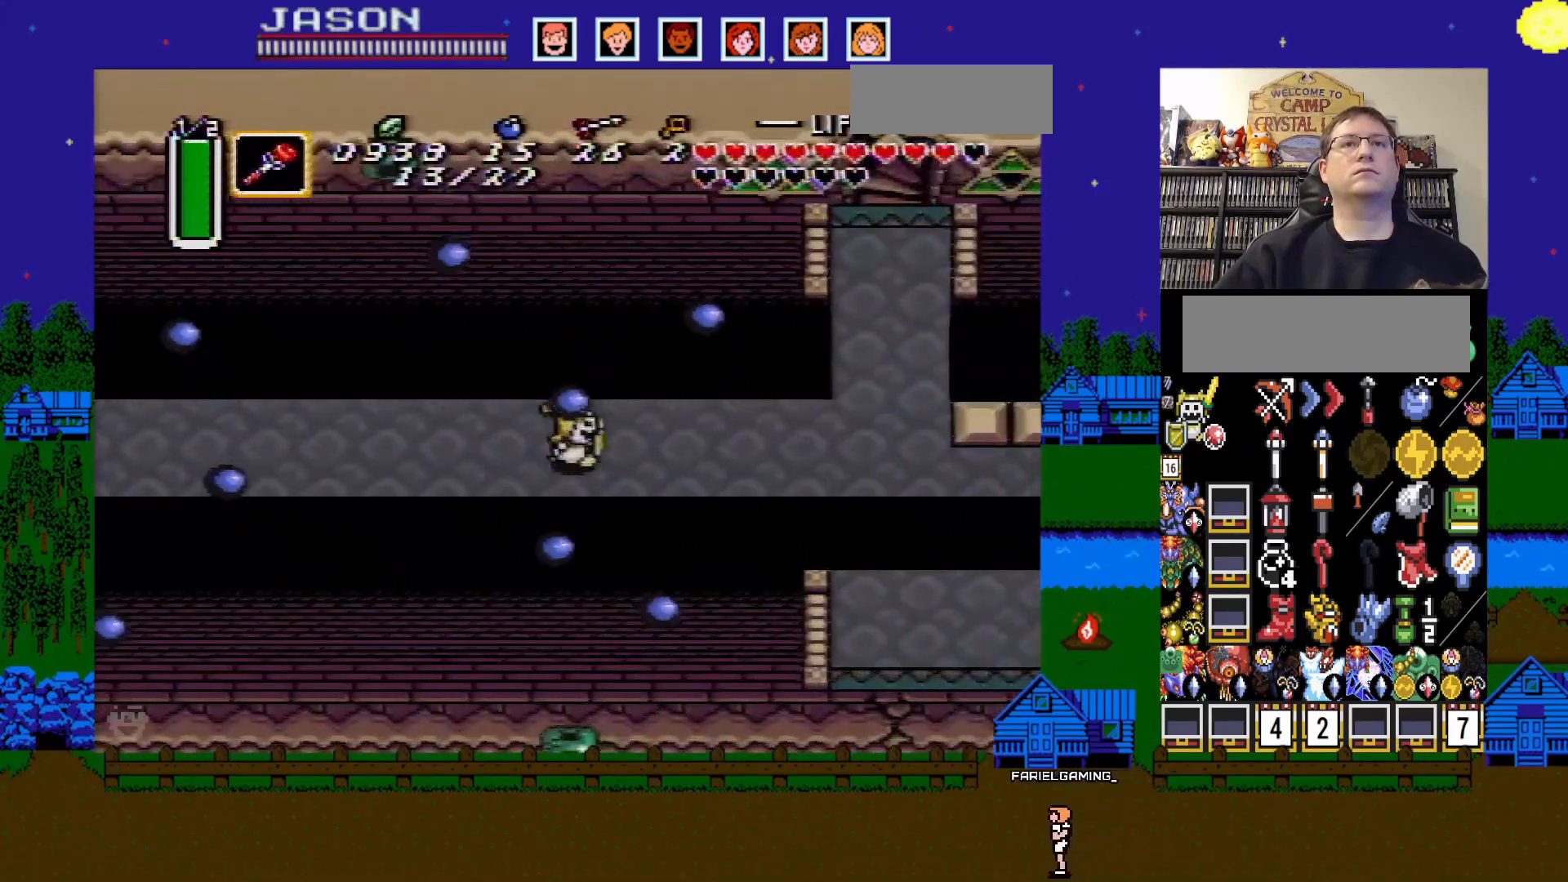
{"dt_ms": 500, "buttons": ["DPAD_UP", "DPAD_RIGHT"], "events": [[367, "DPAD_UP", "down"]]}
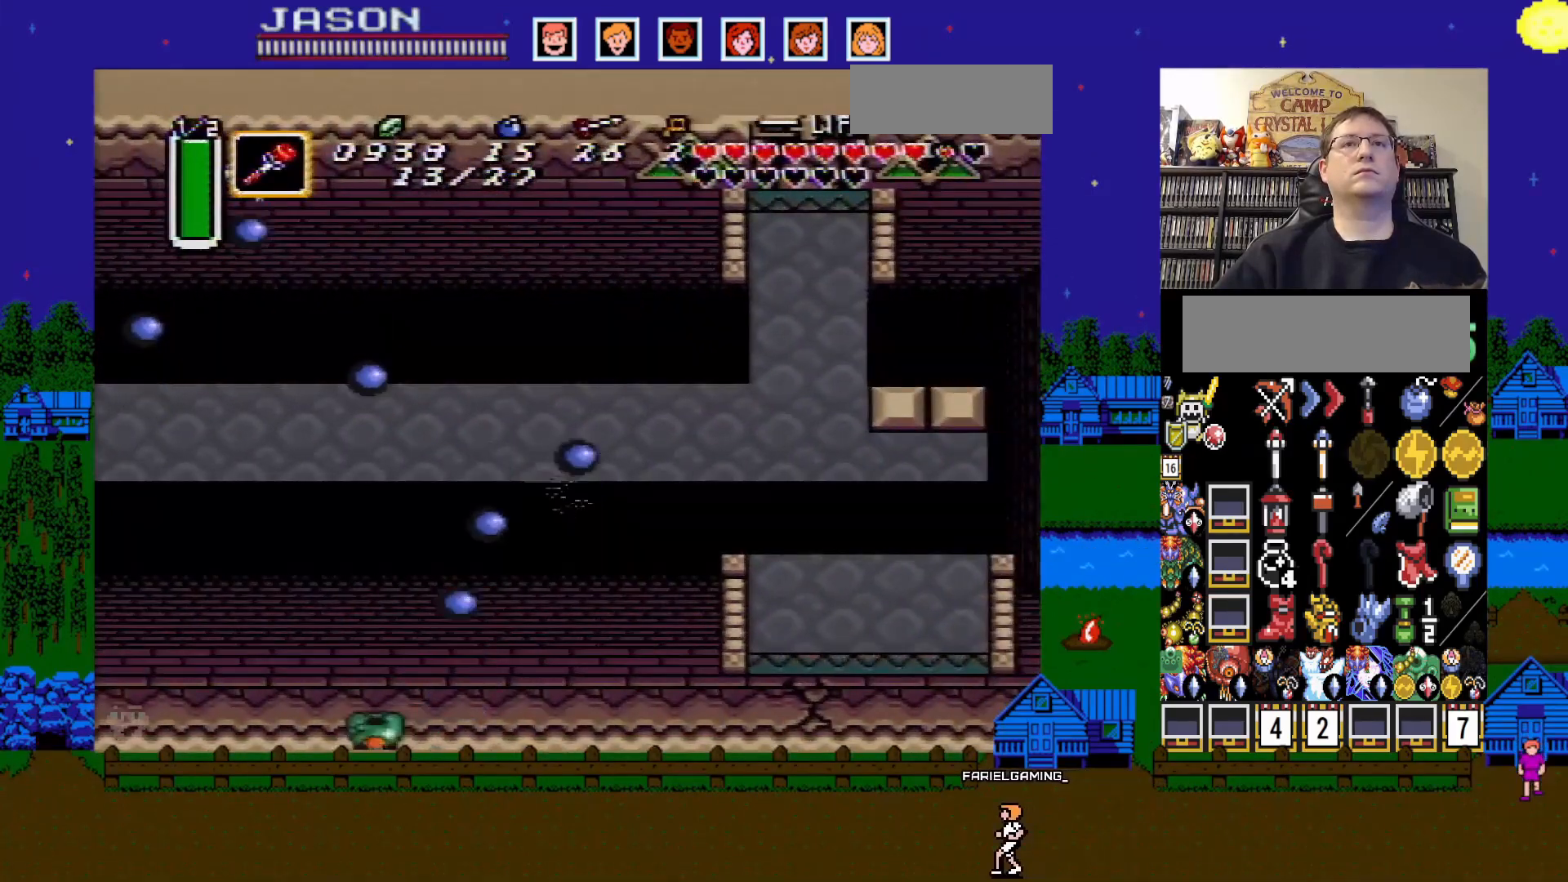
{"dt_ms": 500, "buttons": [], "events": [[250, "DPAD_UP", "up"], [350, "DPAD_RIGHT", "up"]]}
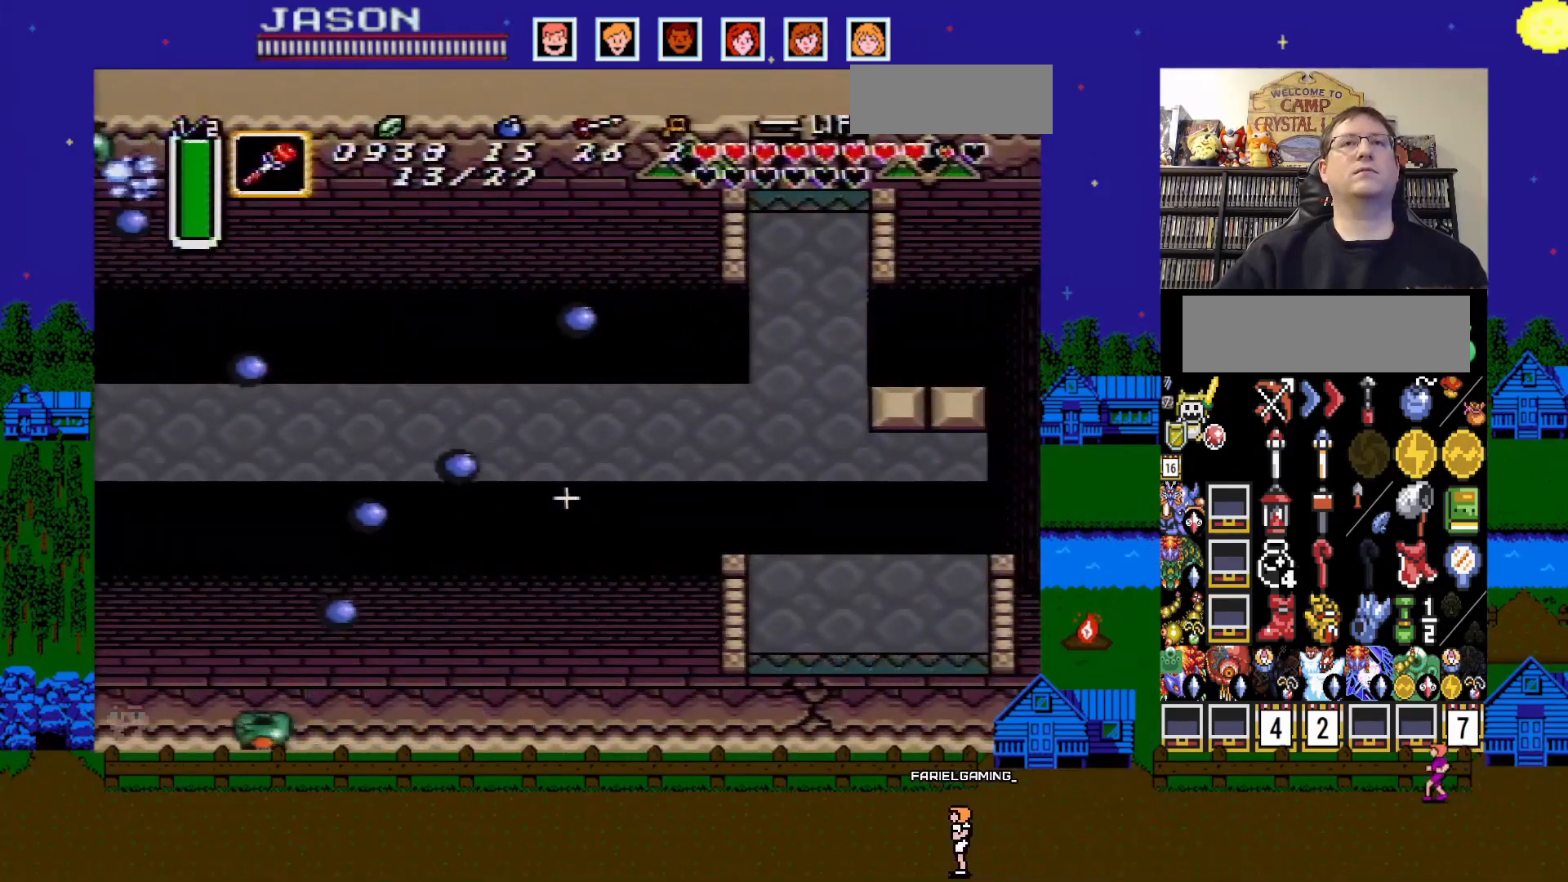
{"dt_ms": 500, "buttons": [], "events": []}
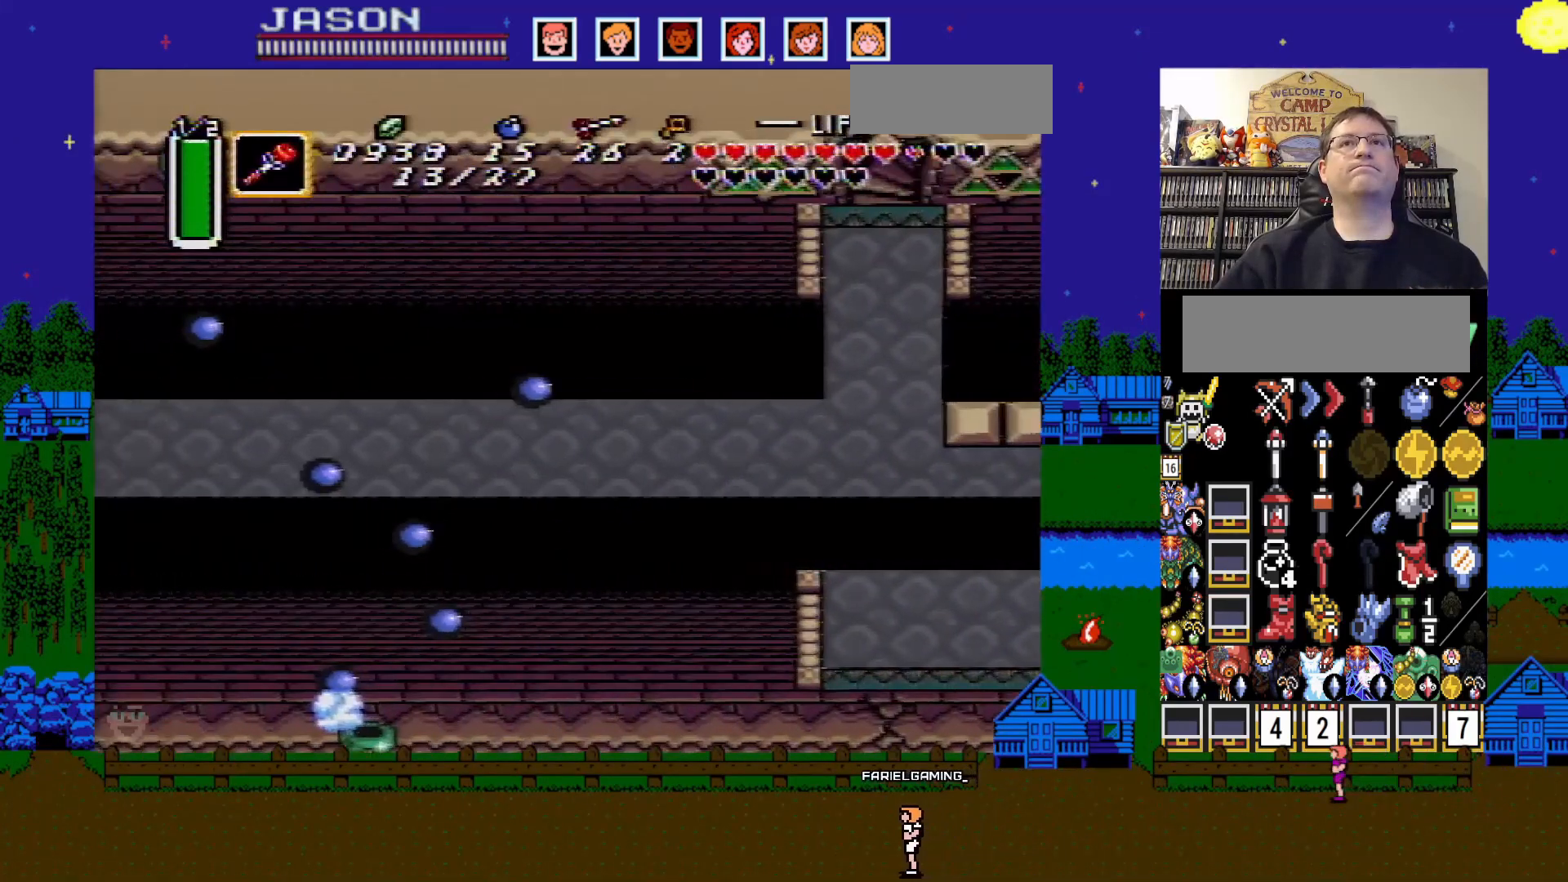
{"dt_ms": 500, "buttons": [], "events": []}
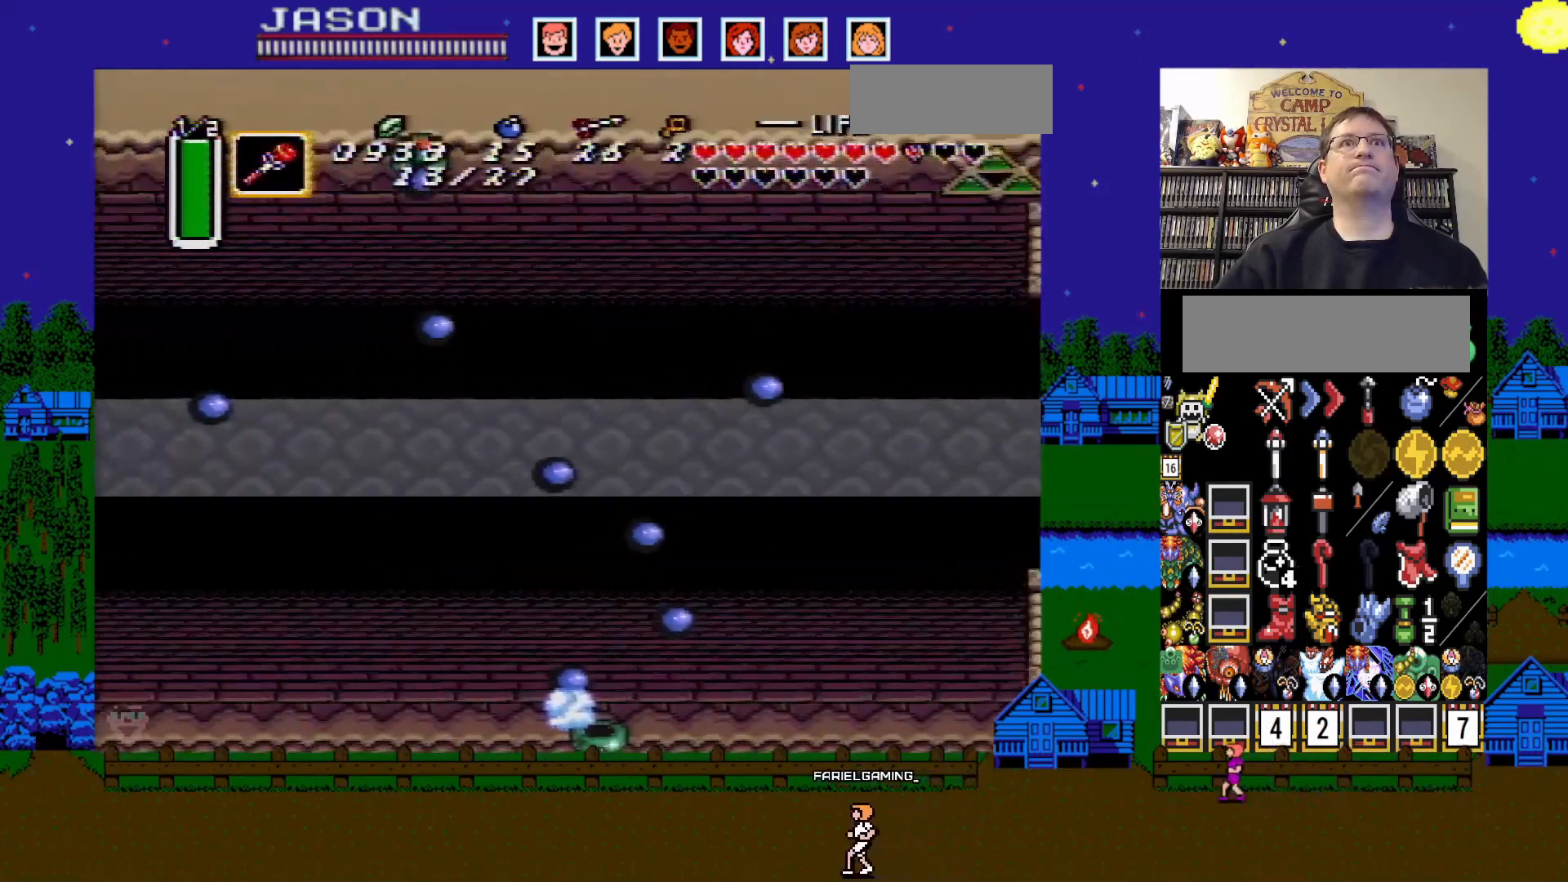
{"dt_ms": 500, "buttons": [], "events": []}
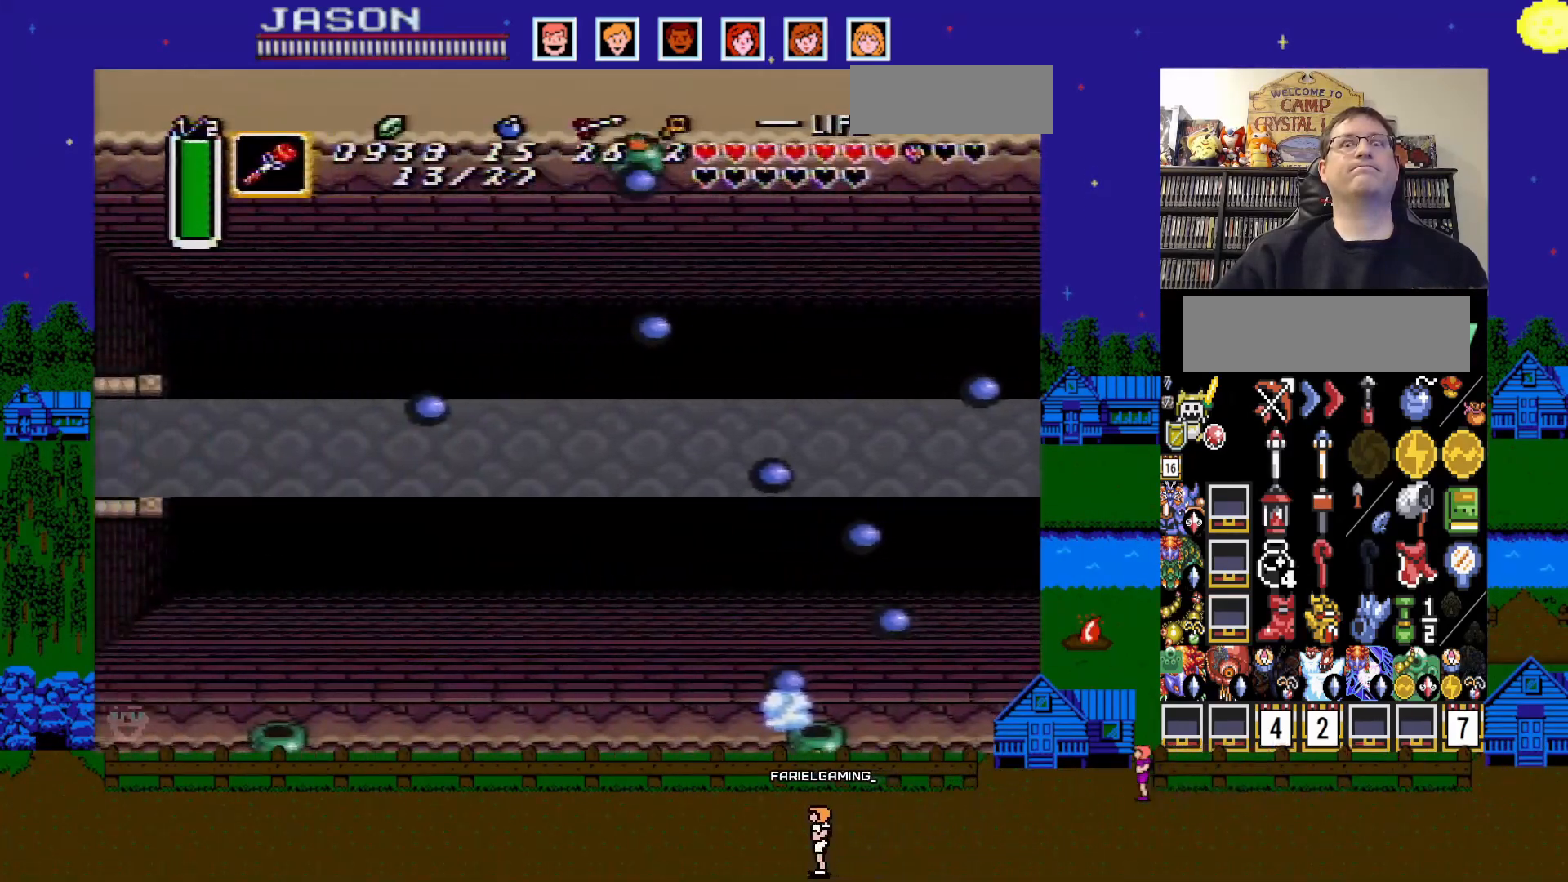
{"dt_ms": 500, "buttons": ["DPAD_RIGHT"], "events": [[283, "DPAD_RIGHT", "down"]]}
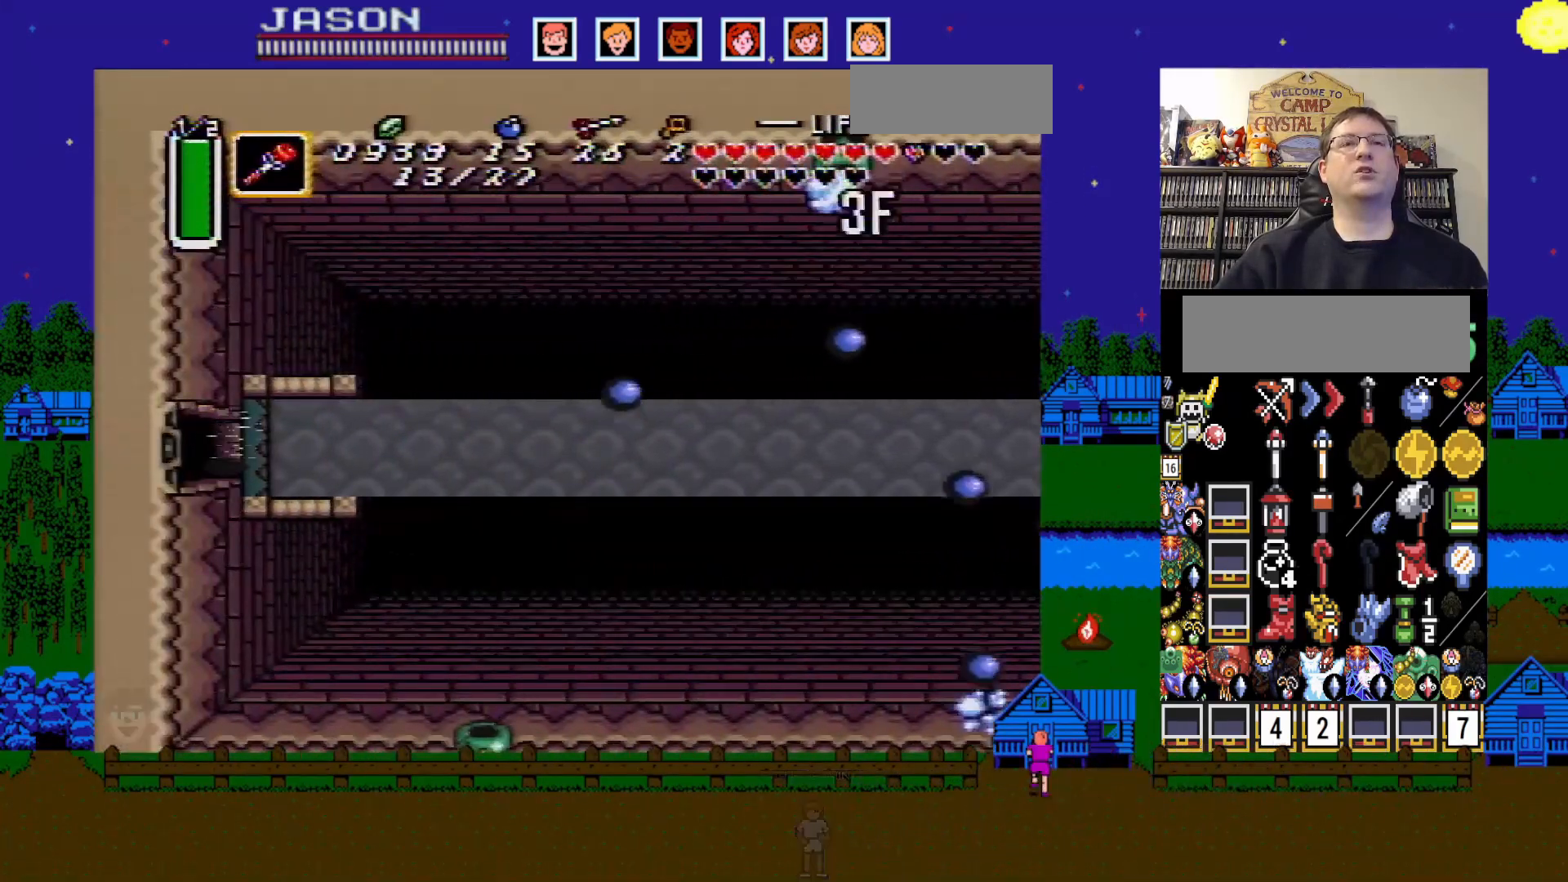
{"dt_ms": 500, "buttons": ["A"], "events": [[233, "A", "down"], [367, "DPAD_RIGHT", "up"]]}